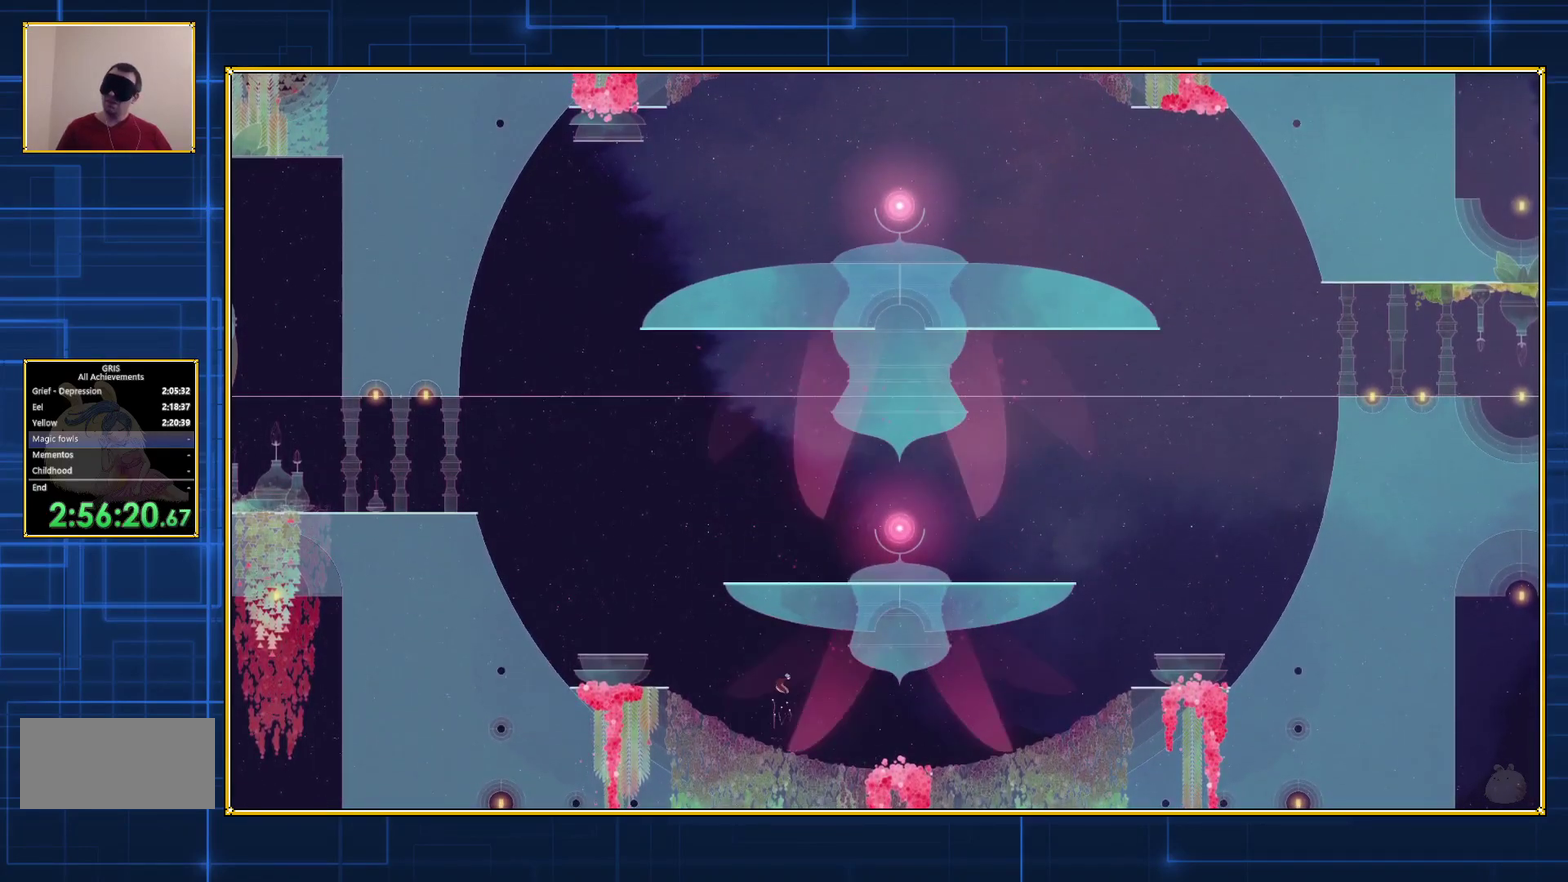
Gameplay with a controller (Nintendo layout); each line is a JSON object with the inputs held at the frame after it. "events" lists button and stick changes between this image and that frame as [ms after this image, input, new state], when the widget could be followed in between. Not read: L3 R3.
{"buttons": ["B"], "events": []}
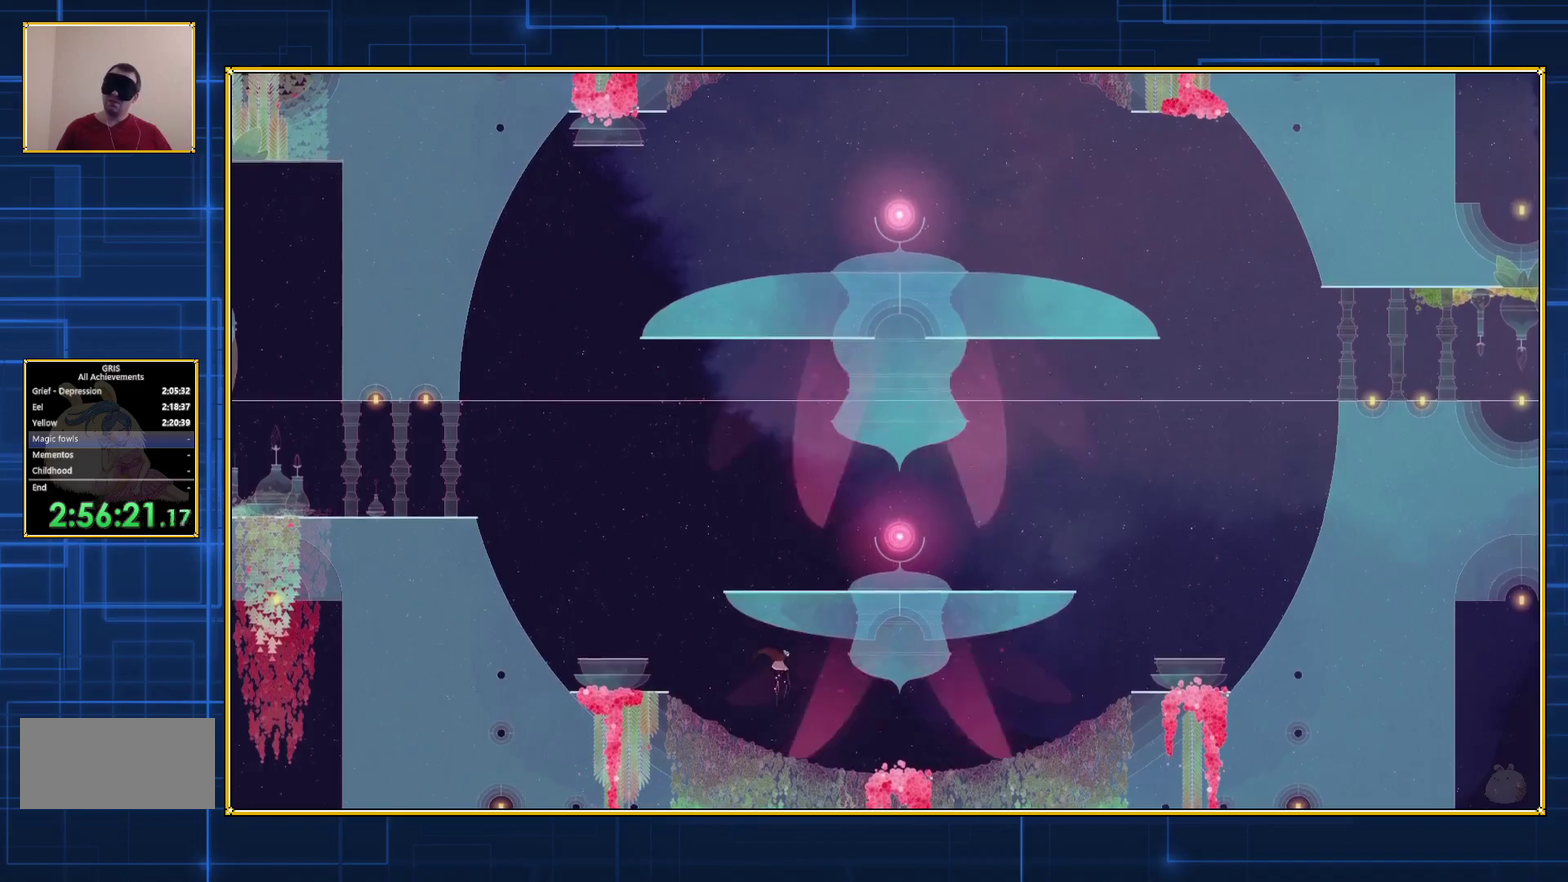
{"buttons": ["B"], "events": []}
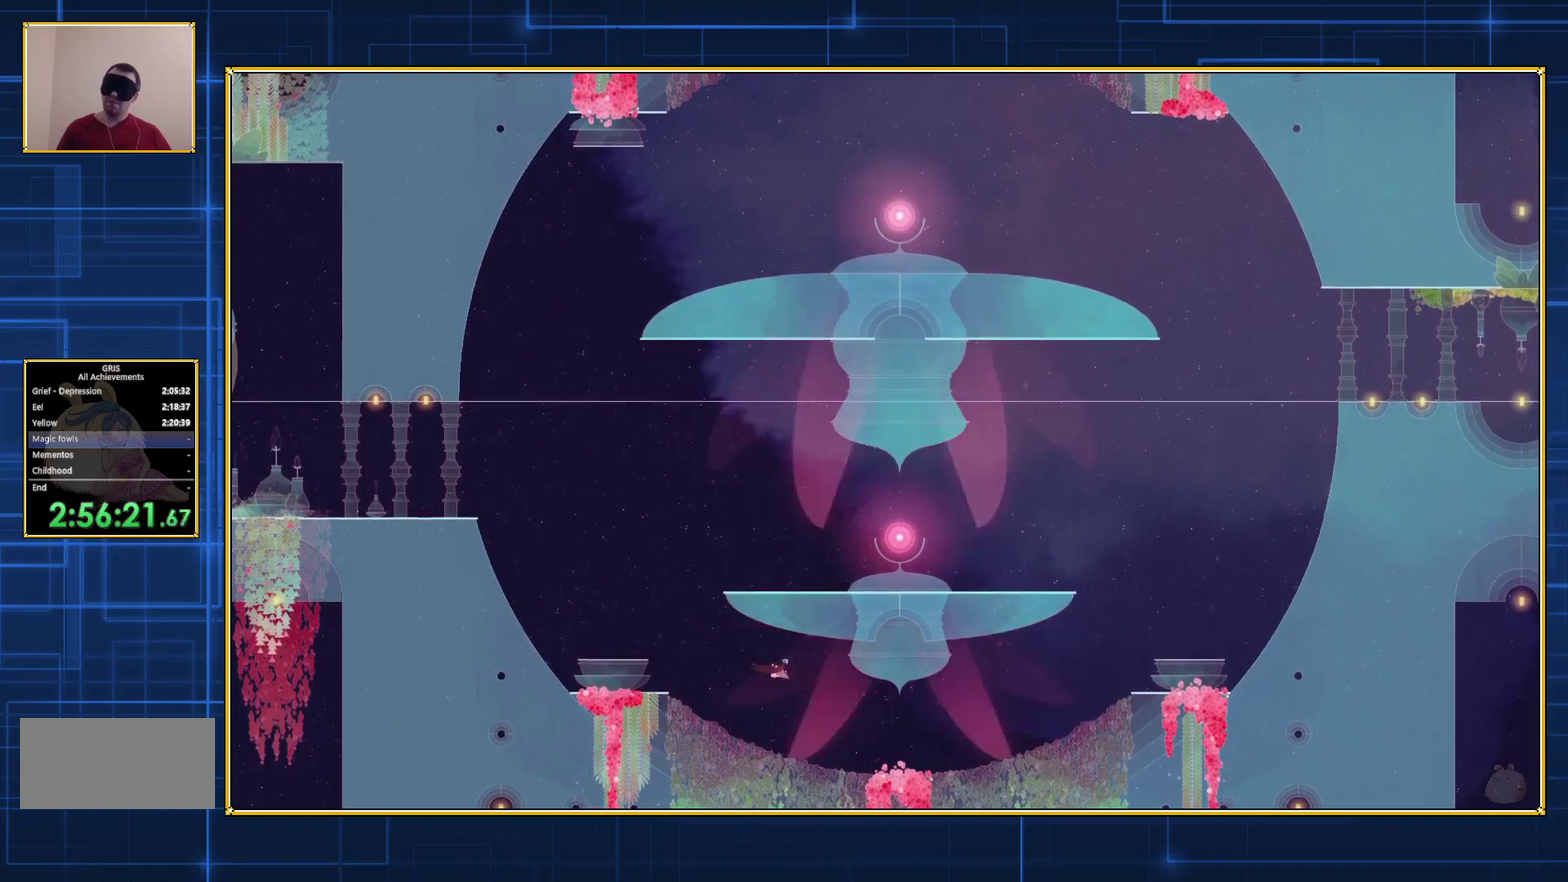
{"buttons": ["B"], "events": []}
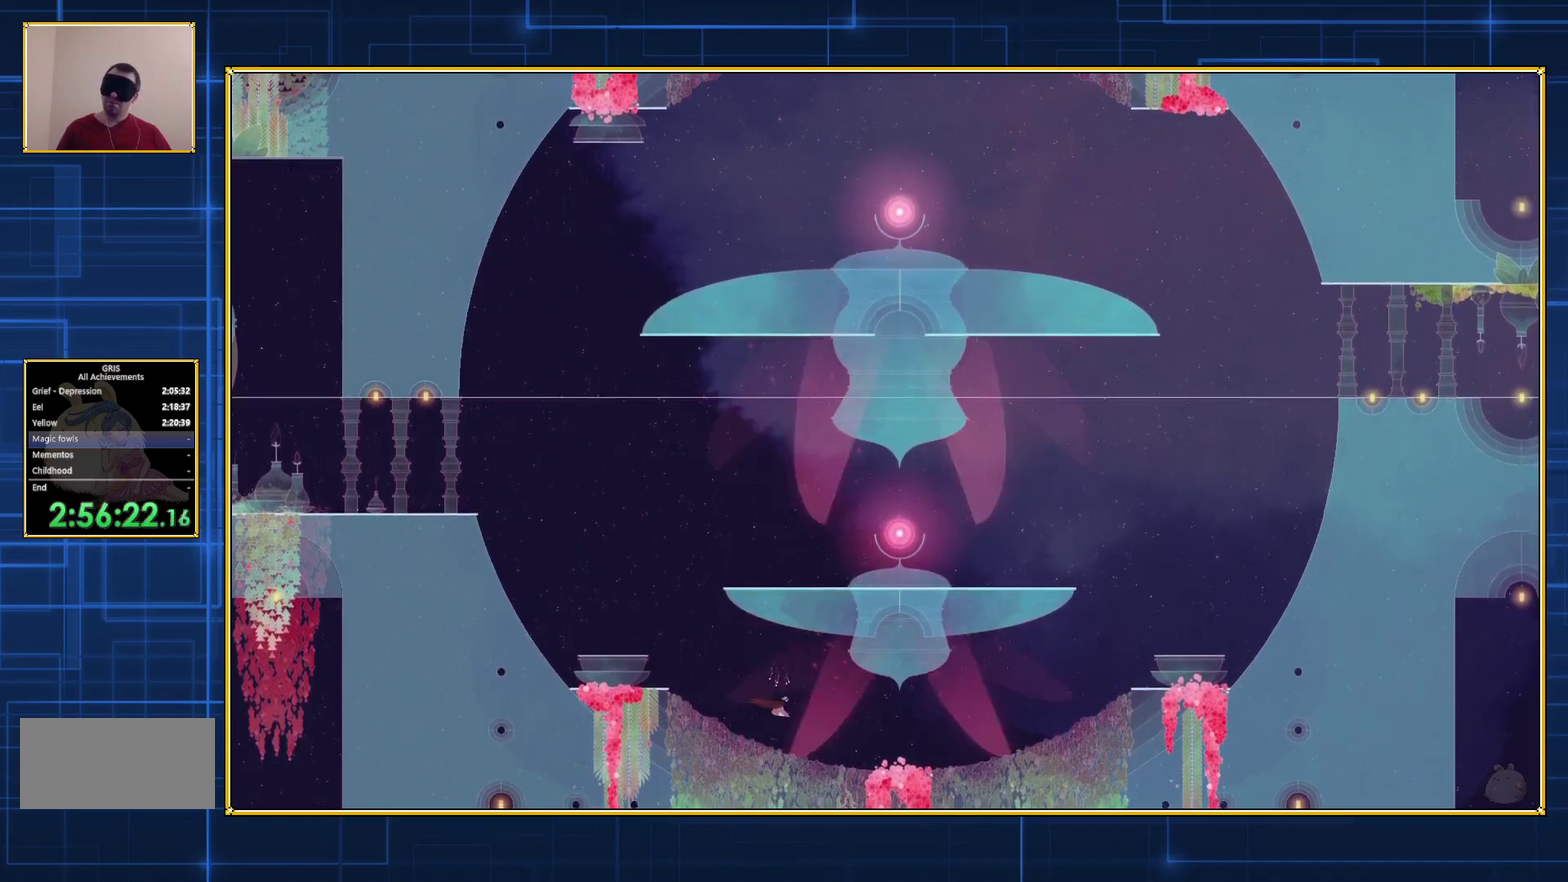
{"buttons": [], "events": [[467, "B", "up"]]}
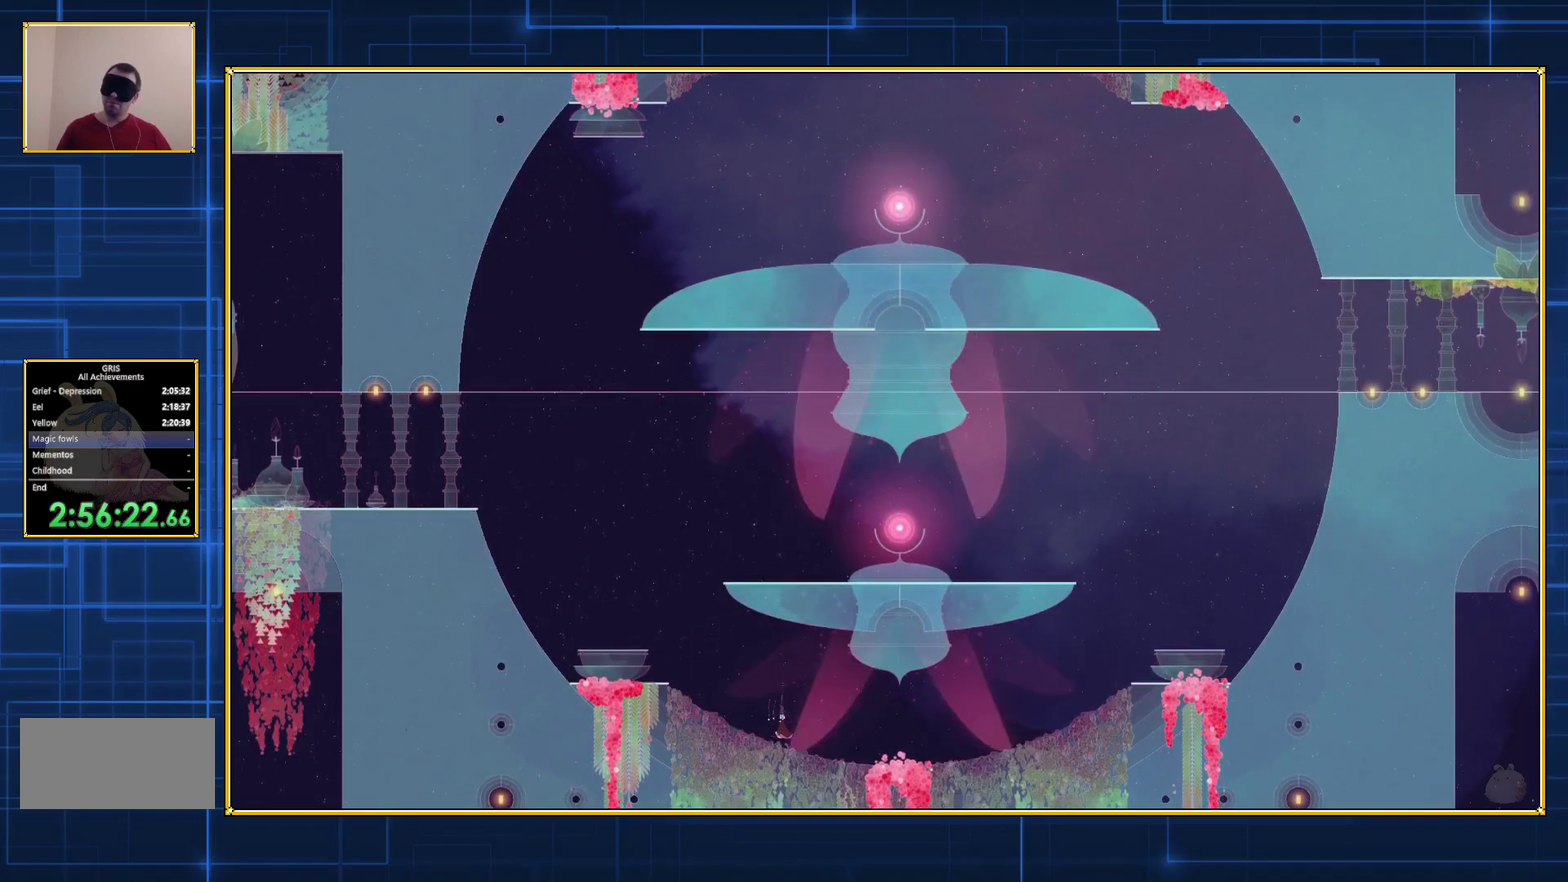
{"buttons": ["B", "DPAD_LEFT"], "events": [[100, "DPAD_LEFT", "down"], [250, "B", "down"]]}
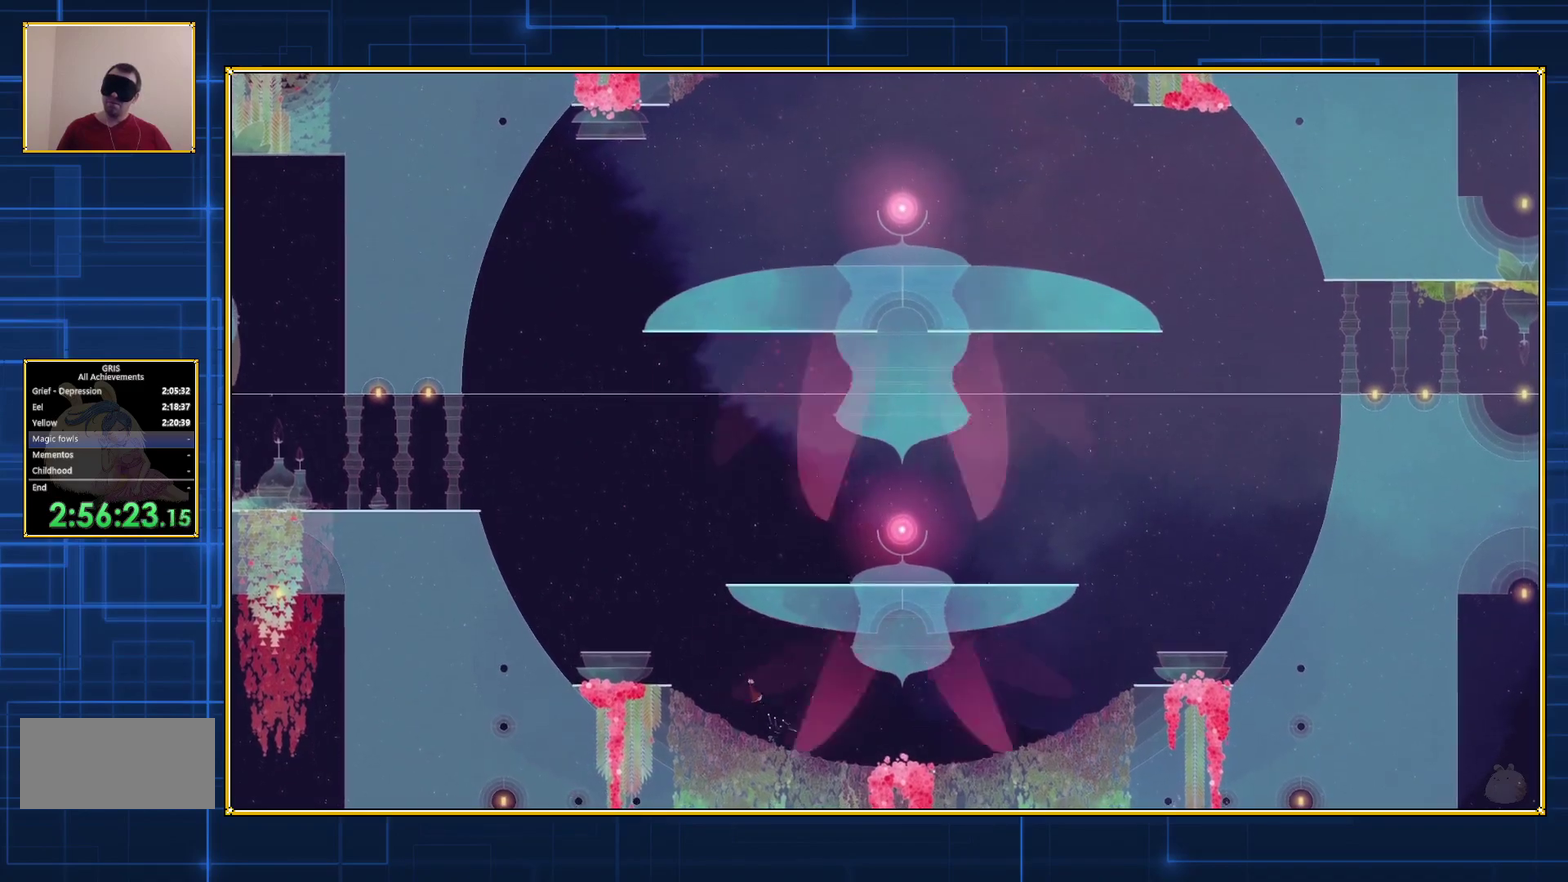
{"buttons": ["B", "DPAD_LEFT"], "events": [[83, "B", "up"], [150, "B", "down"]]}
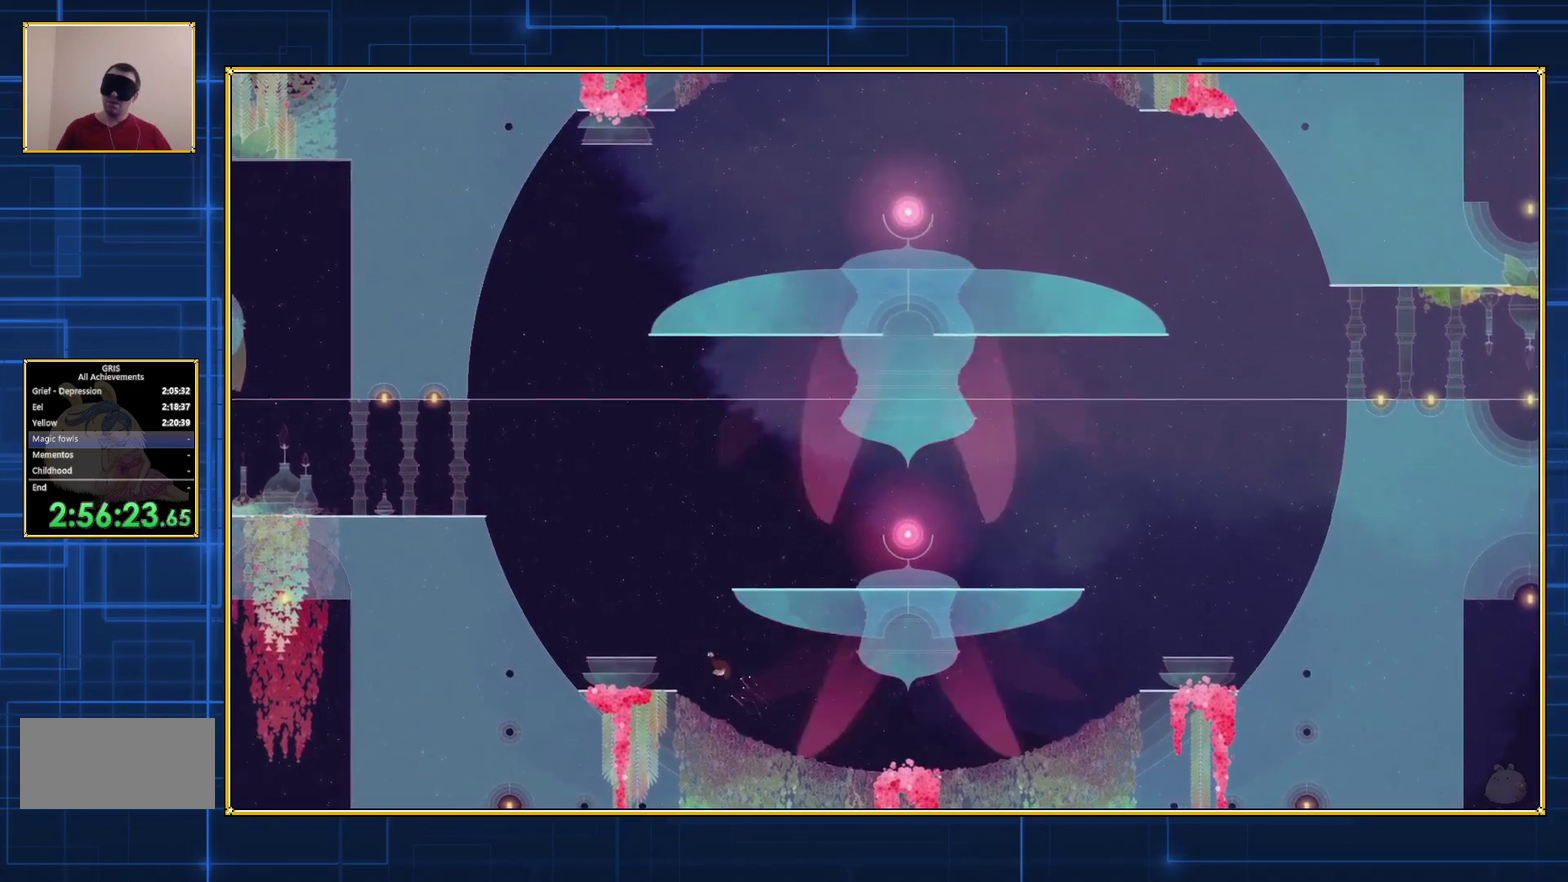
{"buttons": ["B", "DPAD_LEFT"], "events": []}
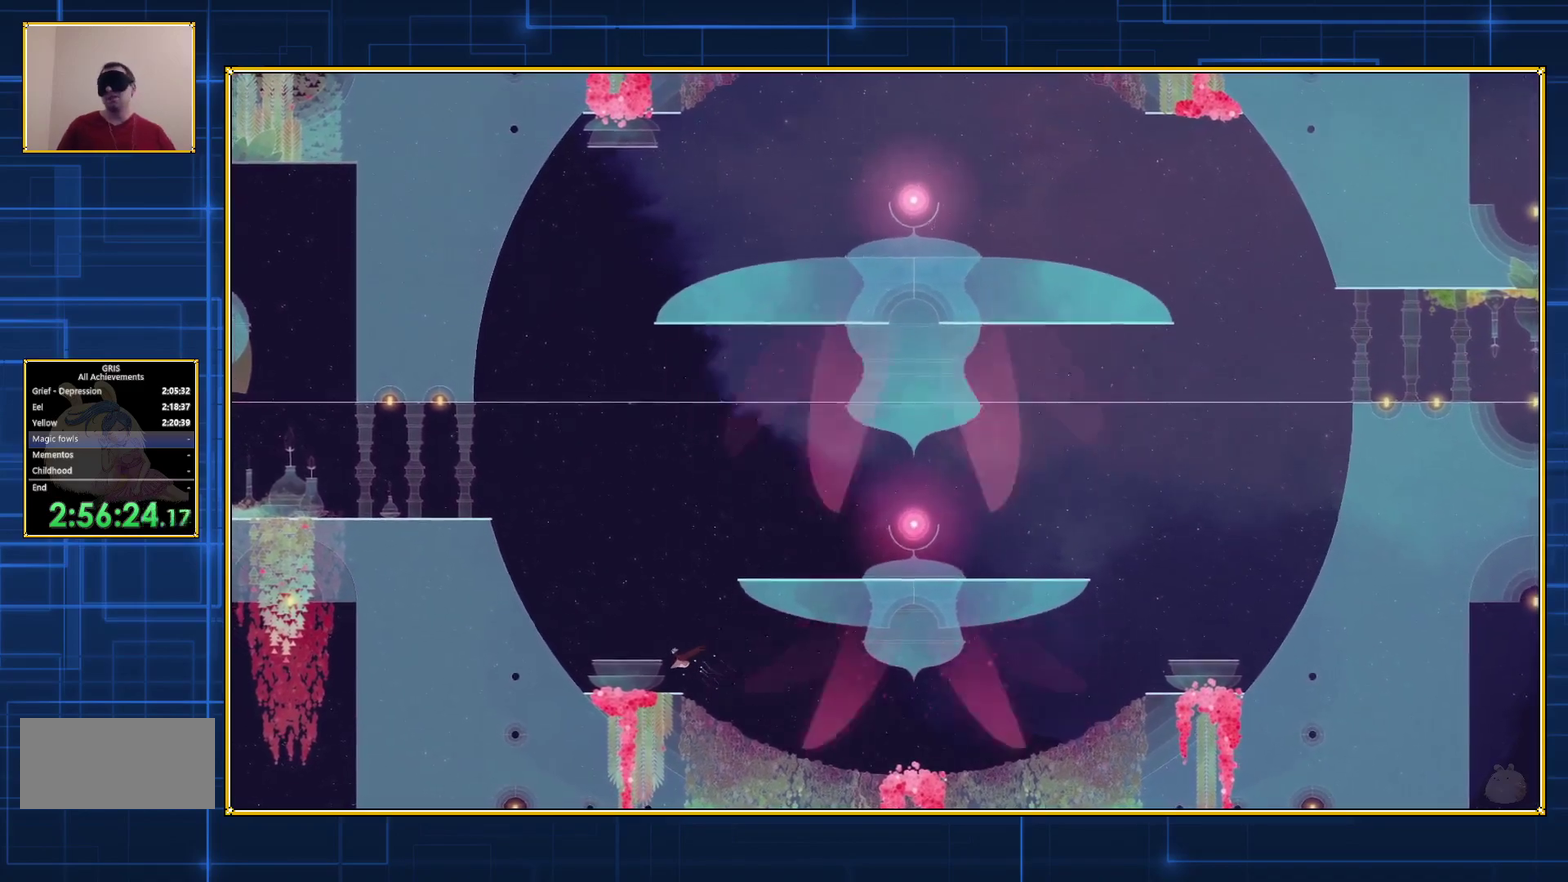
{"buttons": ["DPAD_LEFT"], "events": [[50, "B", "up"]]}
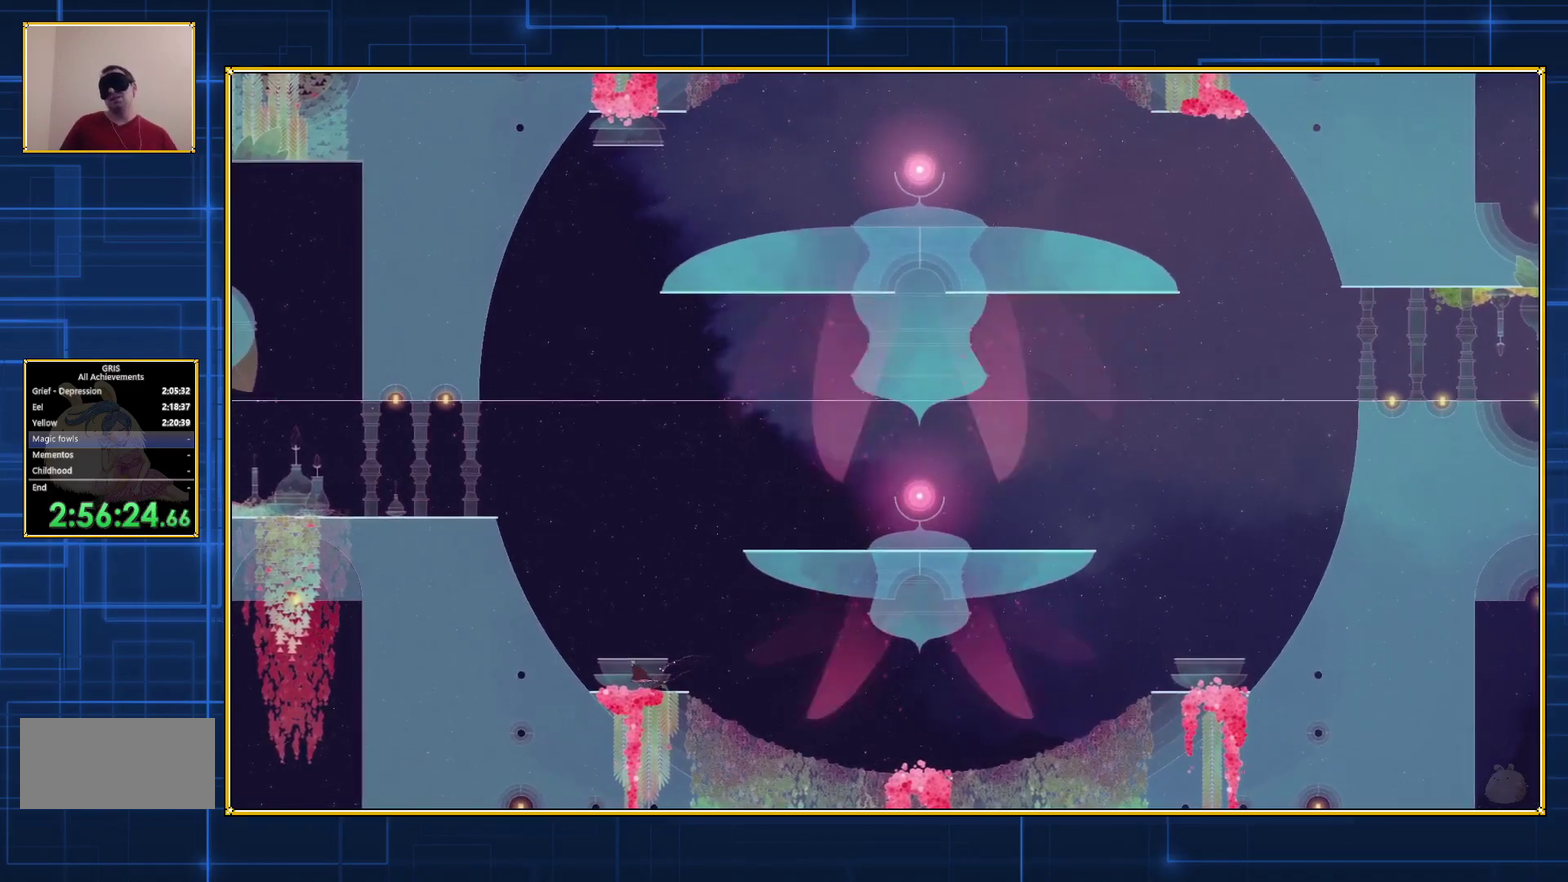
{"buttons": ["DPAD_LEFT"], "events": []}
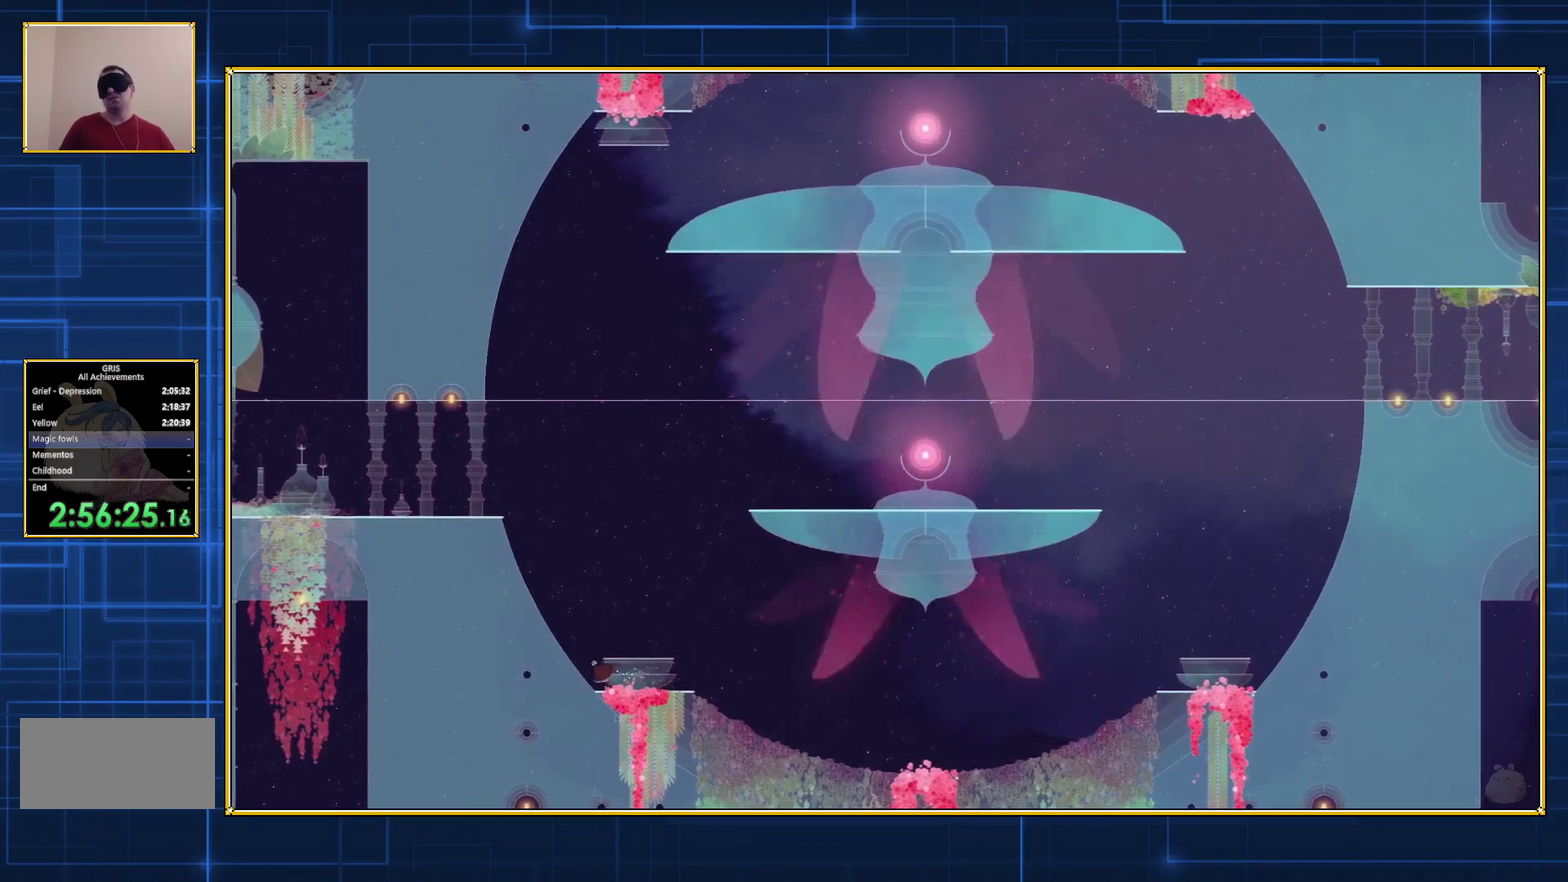
{"buttons": ["DPAD_LEFT"], "events": []}
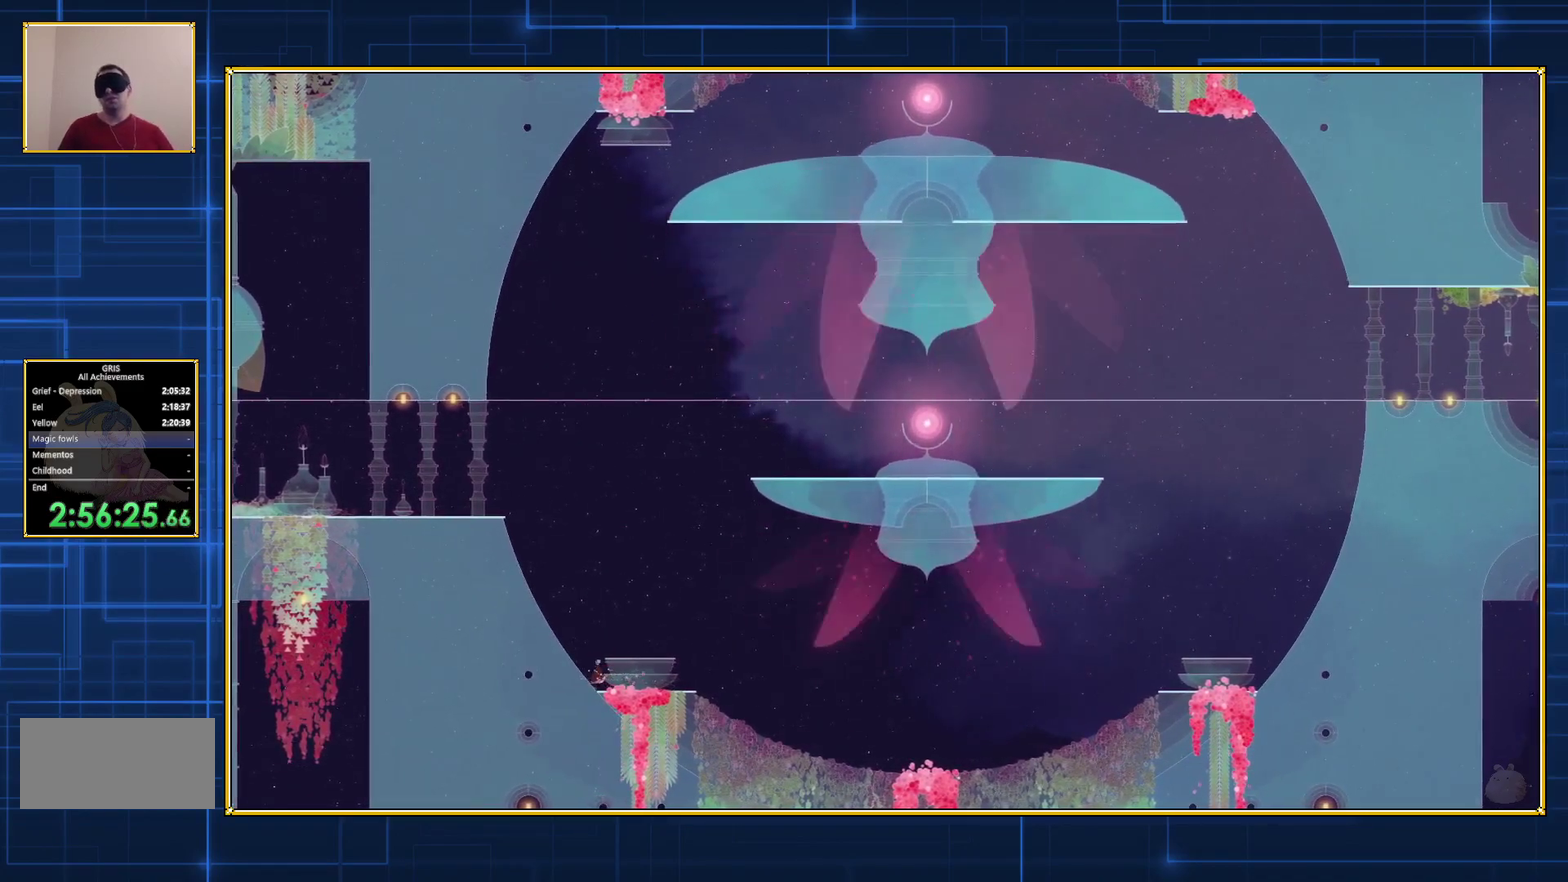
{"buttons": ["B"], "events": [[300, "DPAD_LEFT", "up"], [400, "B", "down"]]}
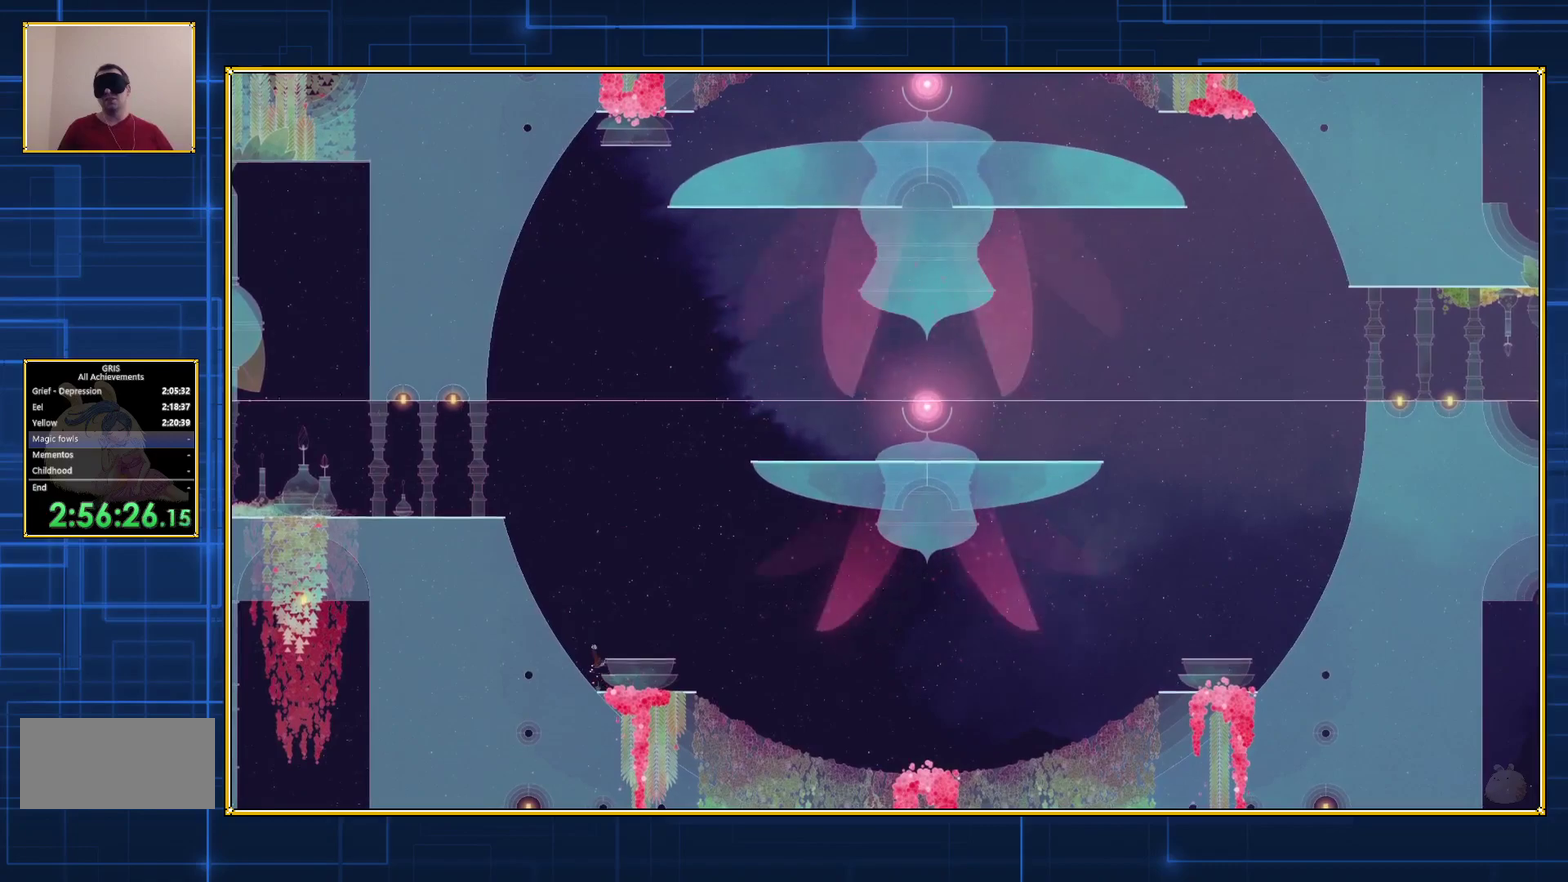
{"buttons": ["B", "DPAD_RIGHT"], "events": [[183, "B", "up"], [267, "B", "down"], [433, "DPAD_RIGHT", "down"]]}
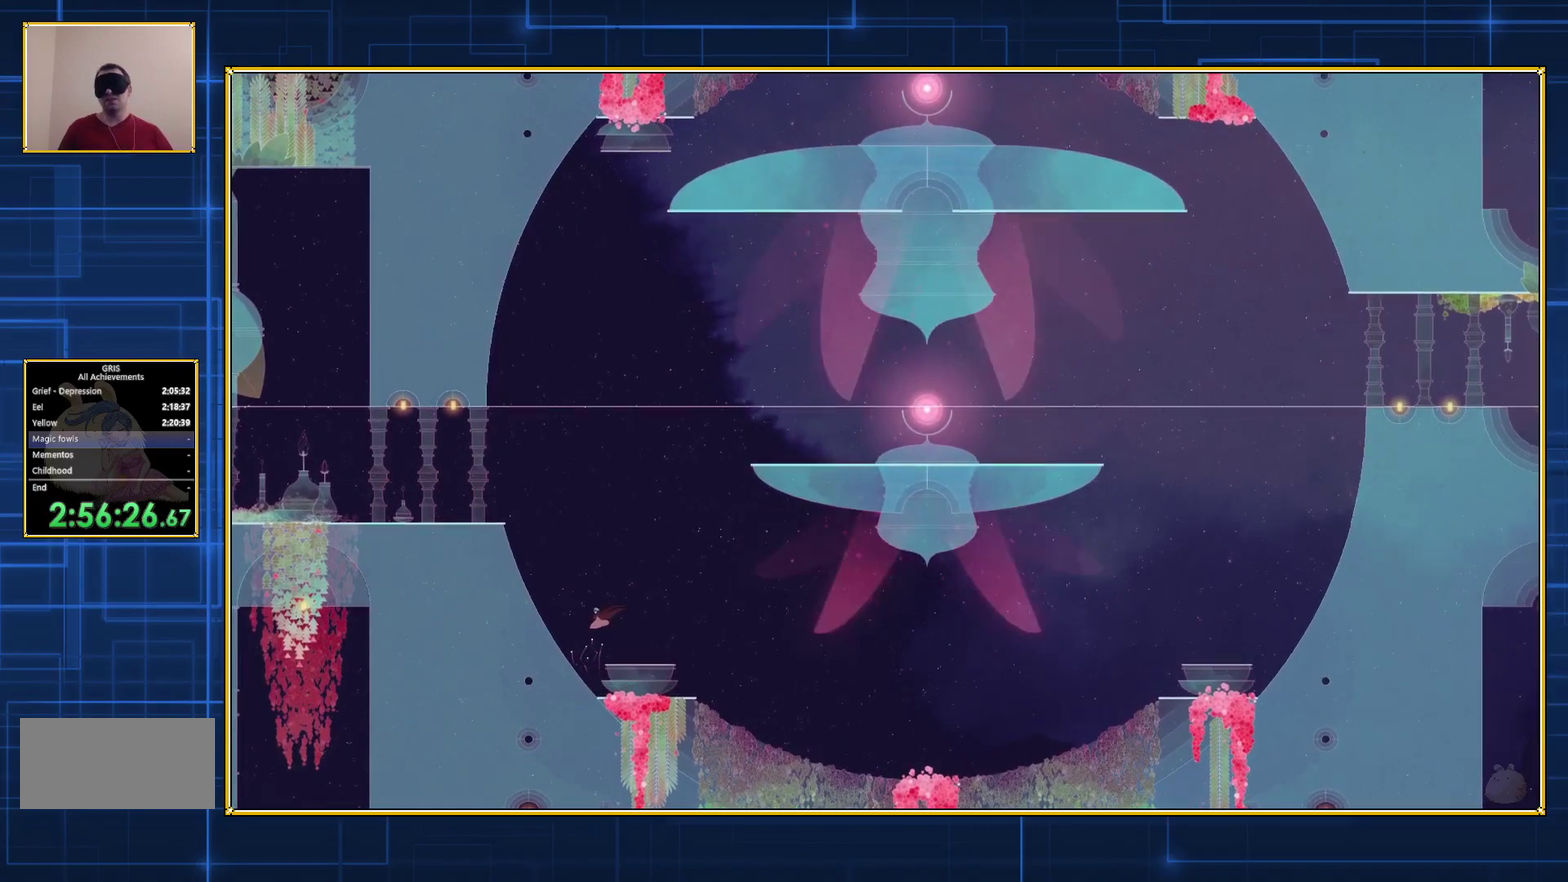
{"buttons": [], "events": [[350, "B", "up"], [350, "DPAD_RIGHT", "up"]]}
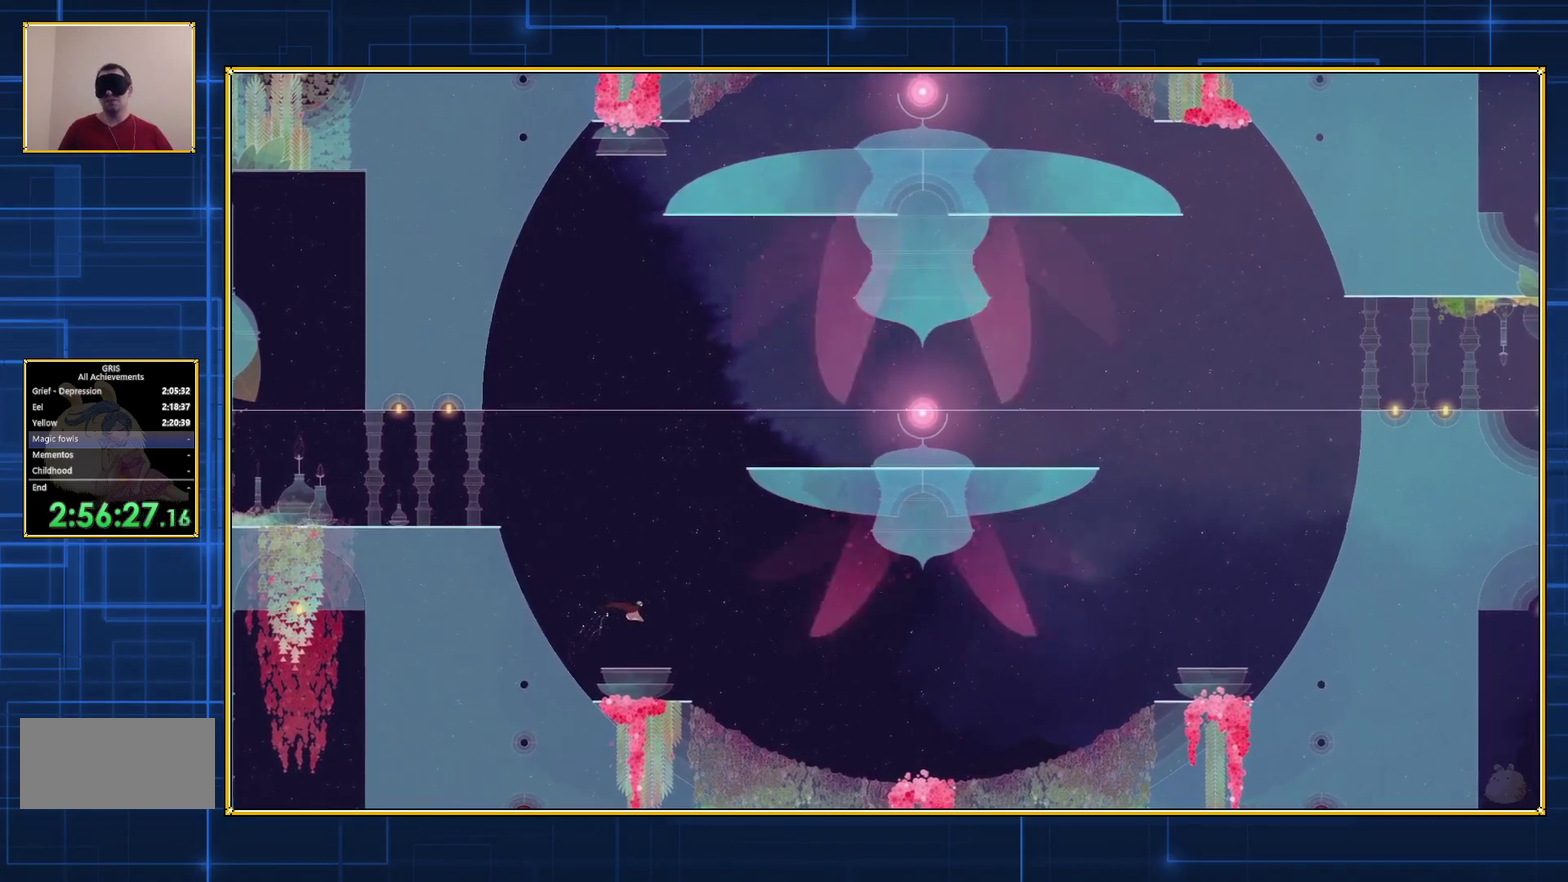
{"buttons": [], "events": []}
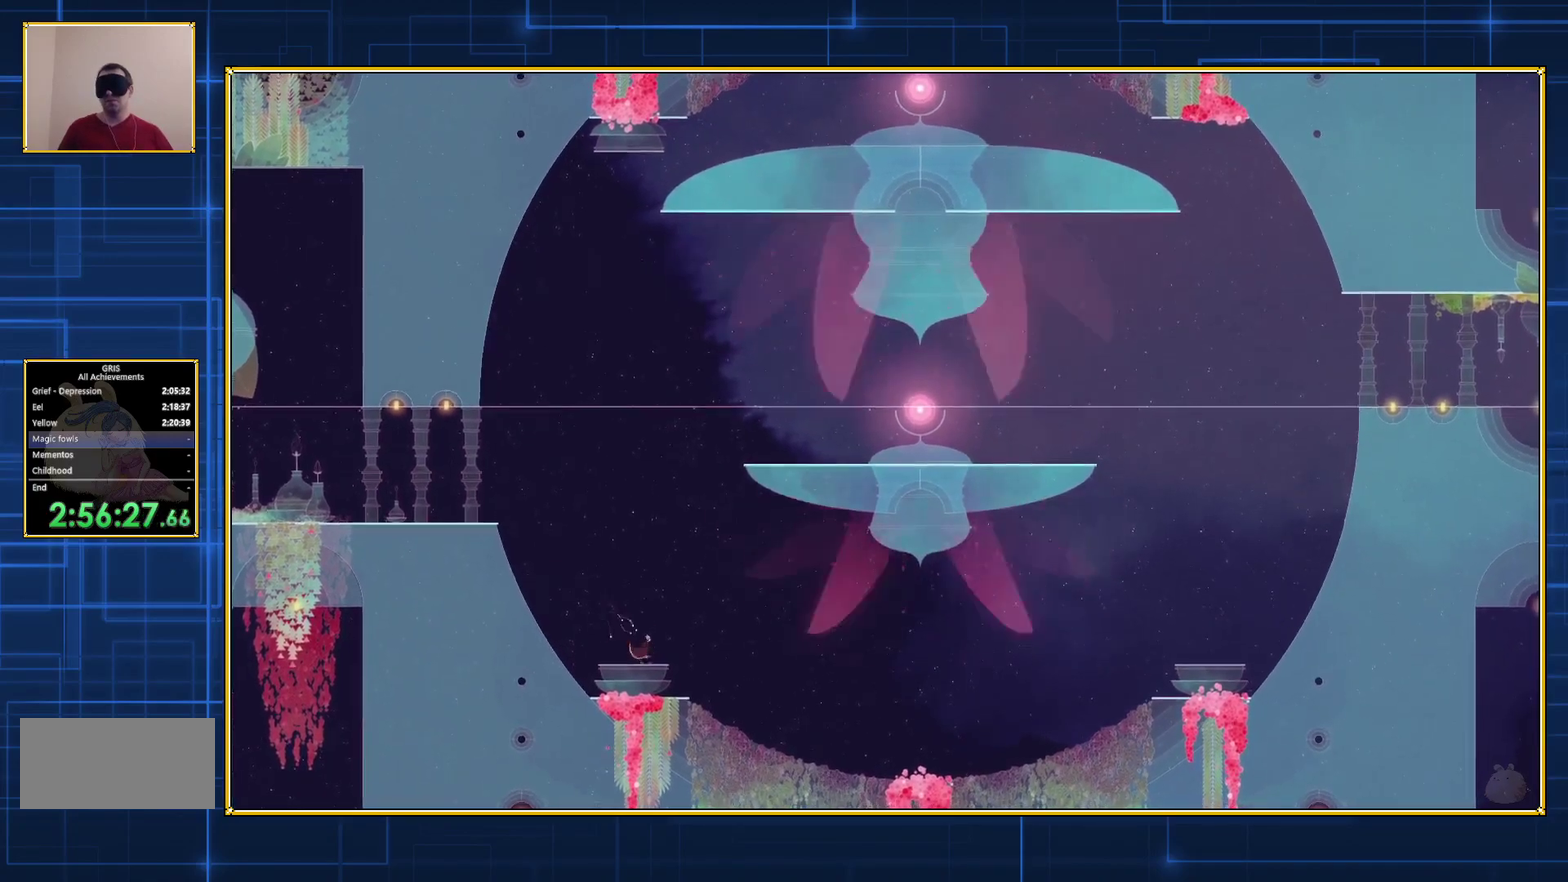
{"buttons": [], "events": []}
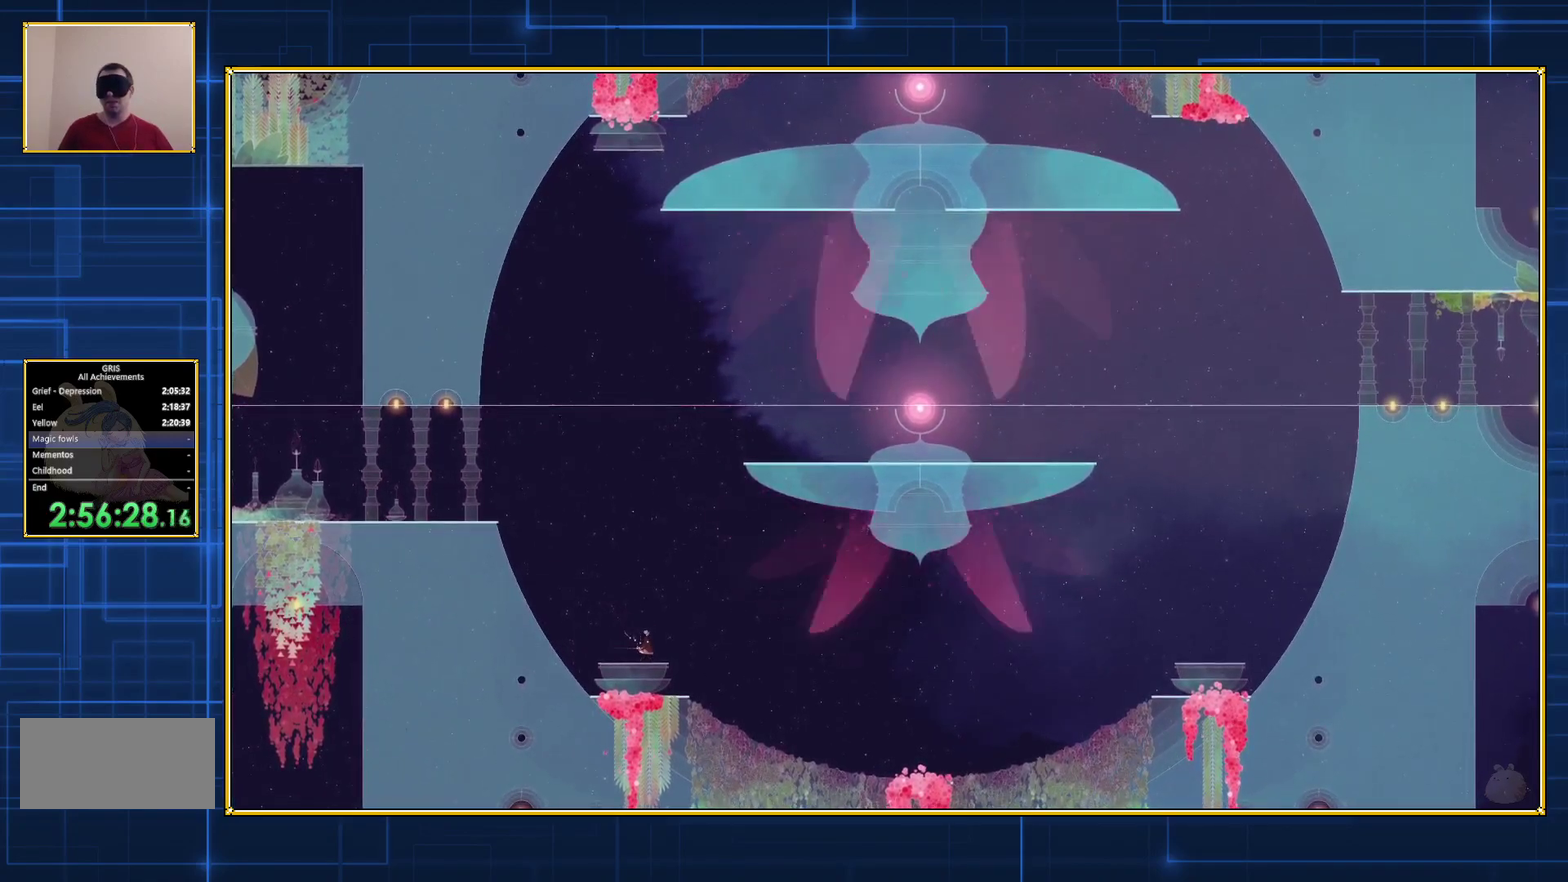
{"buttons": [], "events": []}
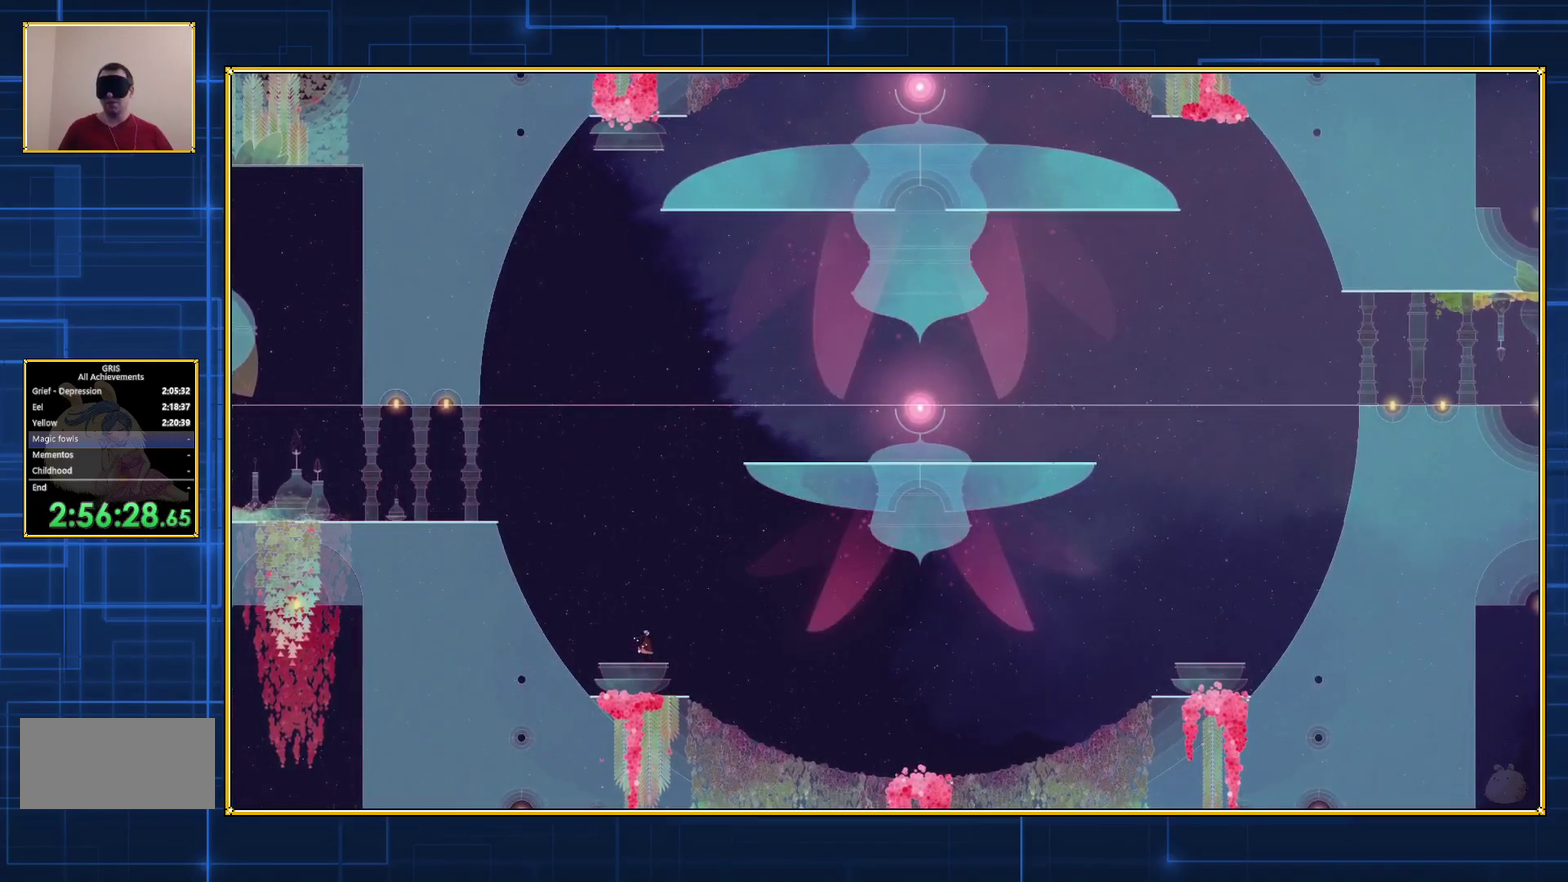
{"buttons": ["B", "DPAD_RIGHT"], "events": [[50, "DPAD_RIGHT", "down"], [150, "B", "down"]]}
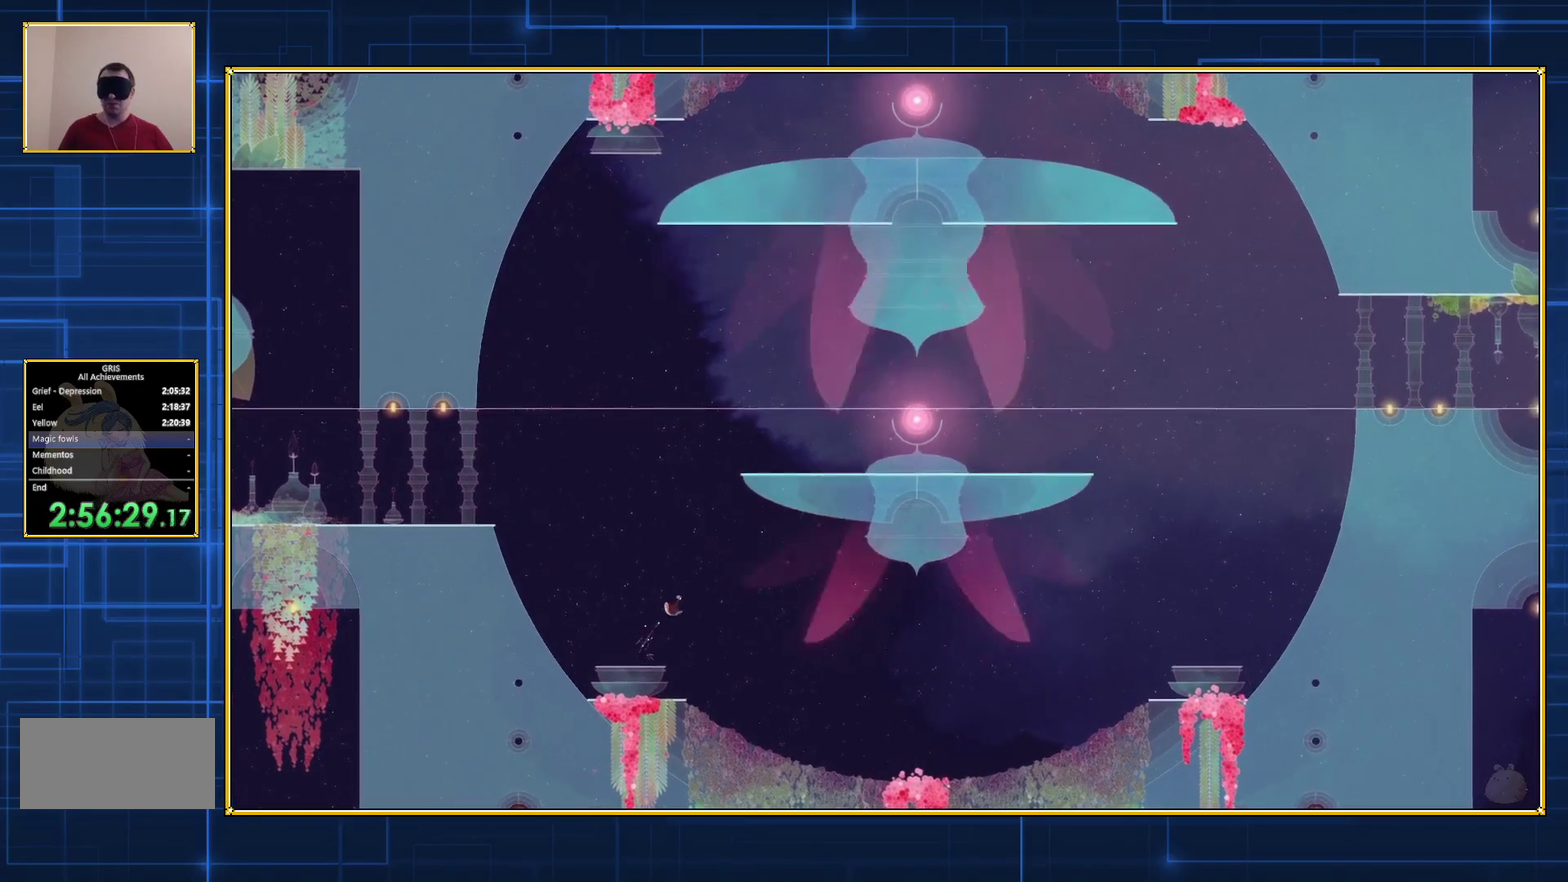
{"buttons": ["B", "DPAD_RIGHT"], "events": [[67, "B", "up"], [183, "B", "down"]]}
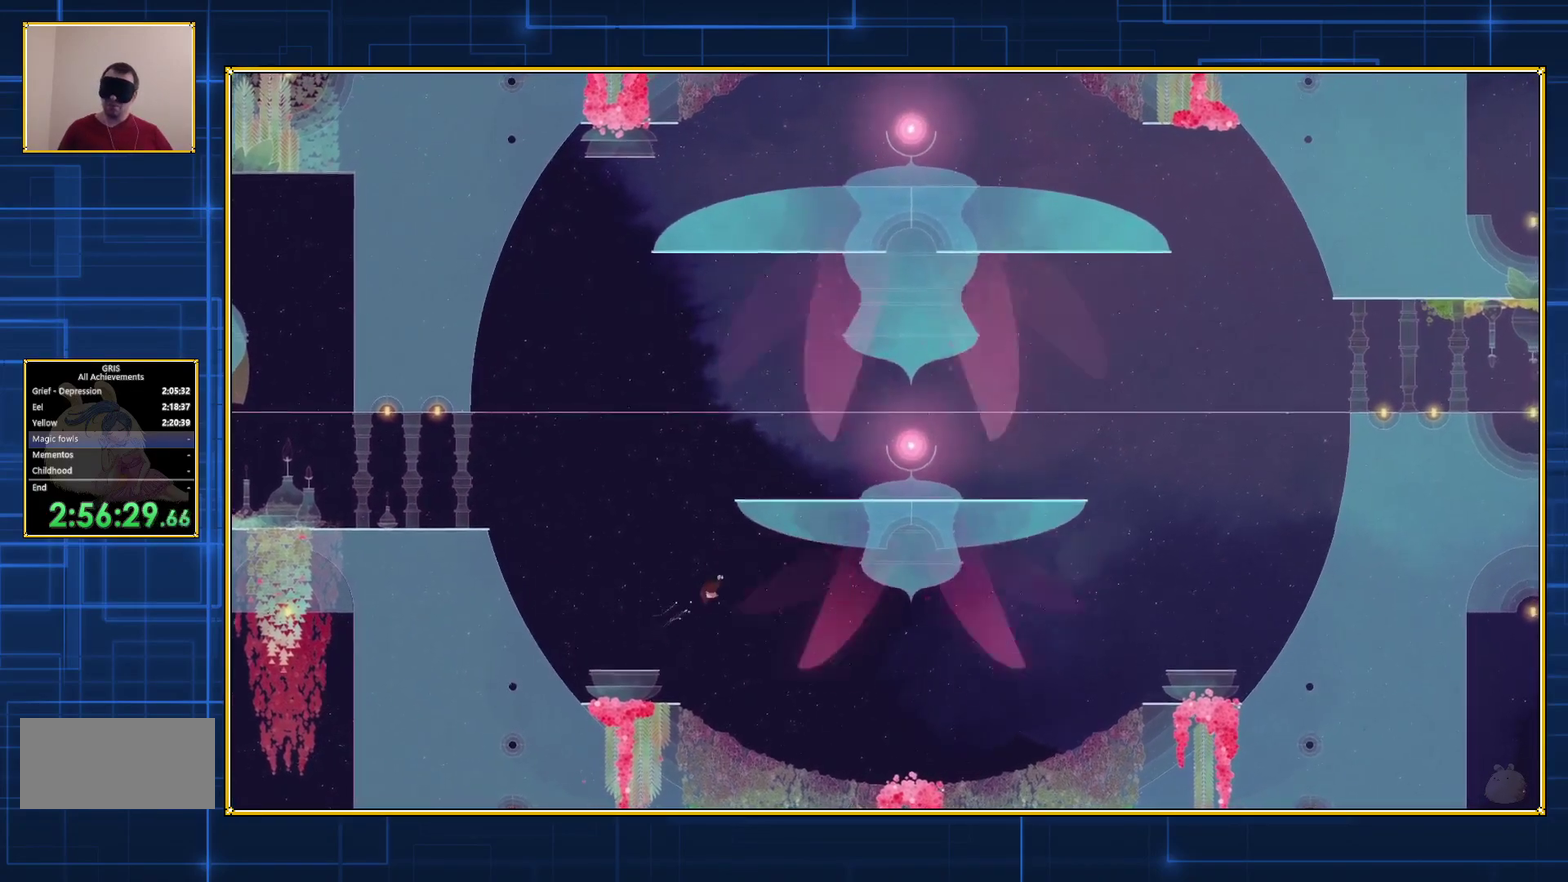
{"buttons": ["B", "DPAD_RIGHT"], "events": []}
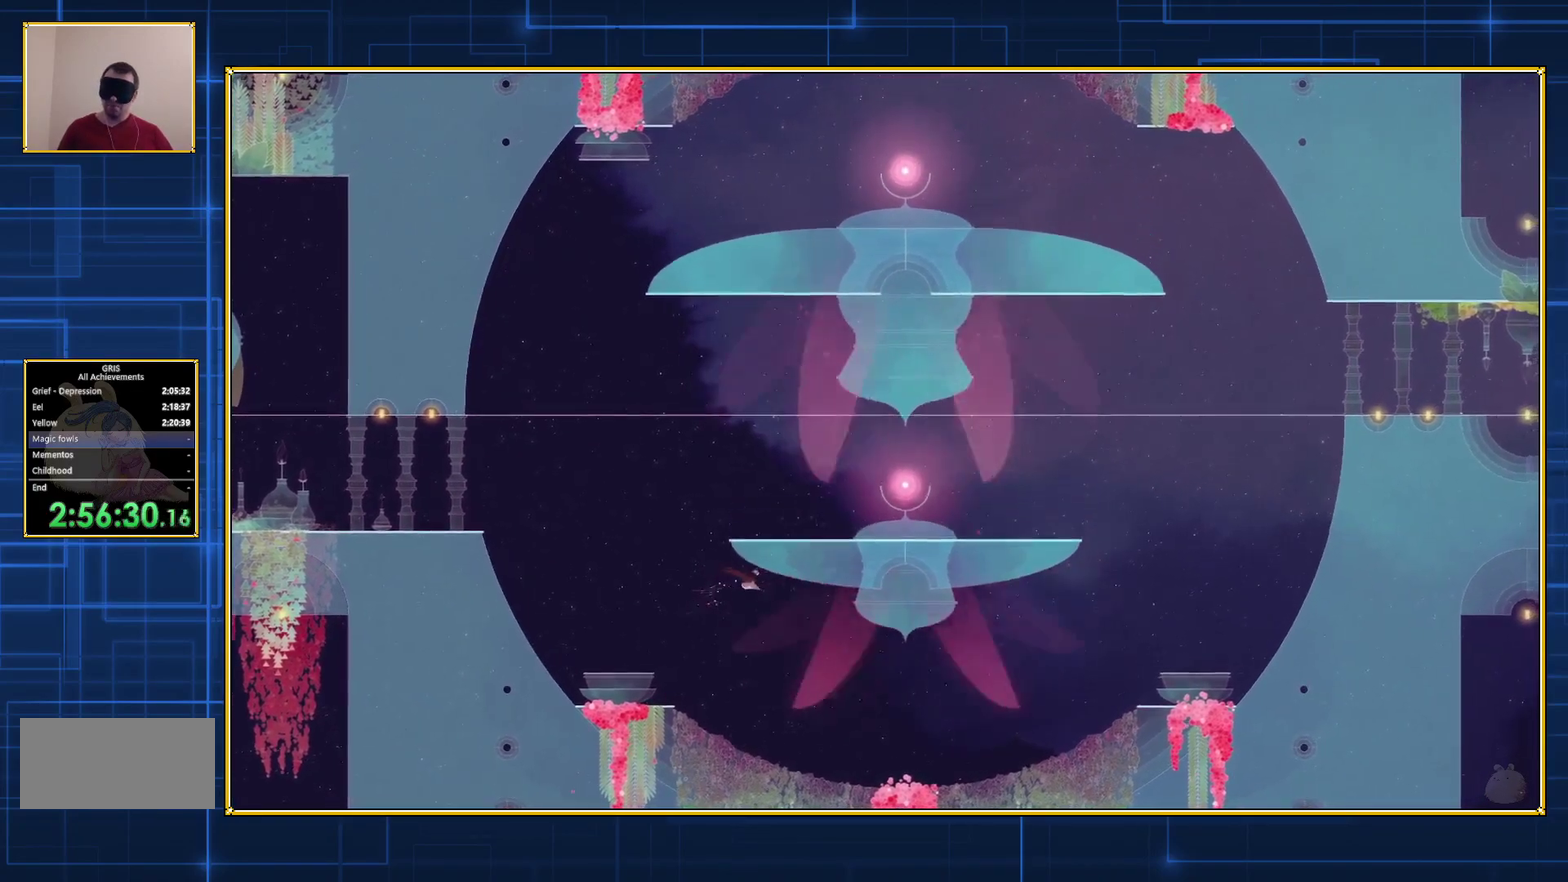
{"buttons": ["B", "DPAD_RIGHT"], "events": []}
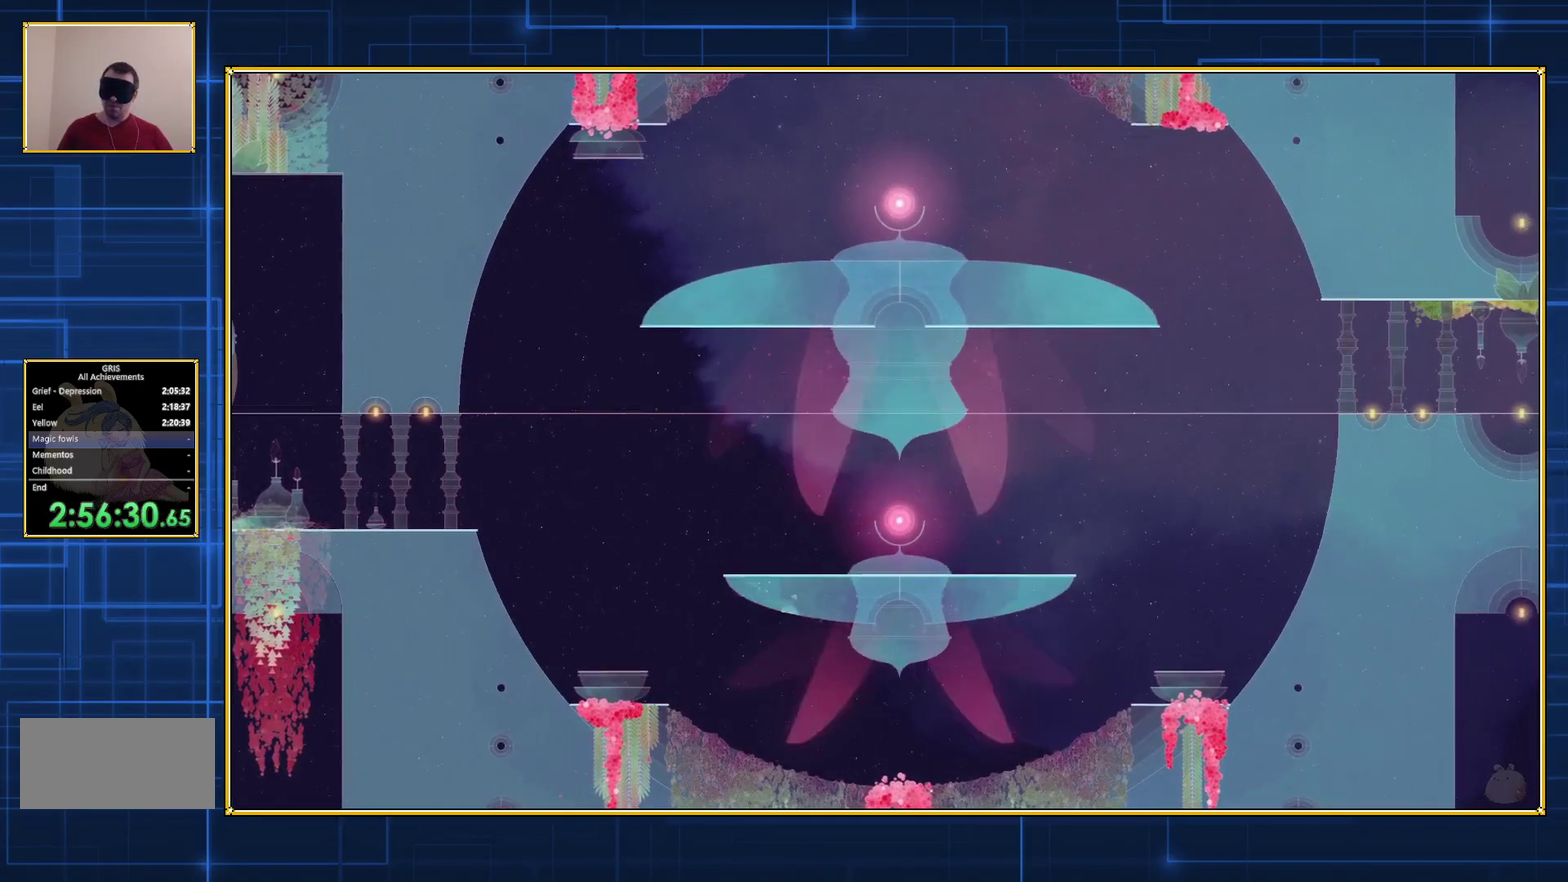
{"buttons": [], "events": [[183, "B", "up"], [183, "DPAD_RIGHT", "up"]]}
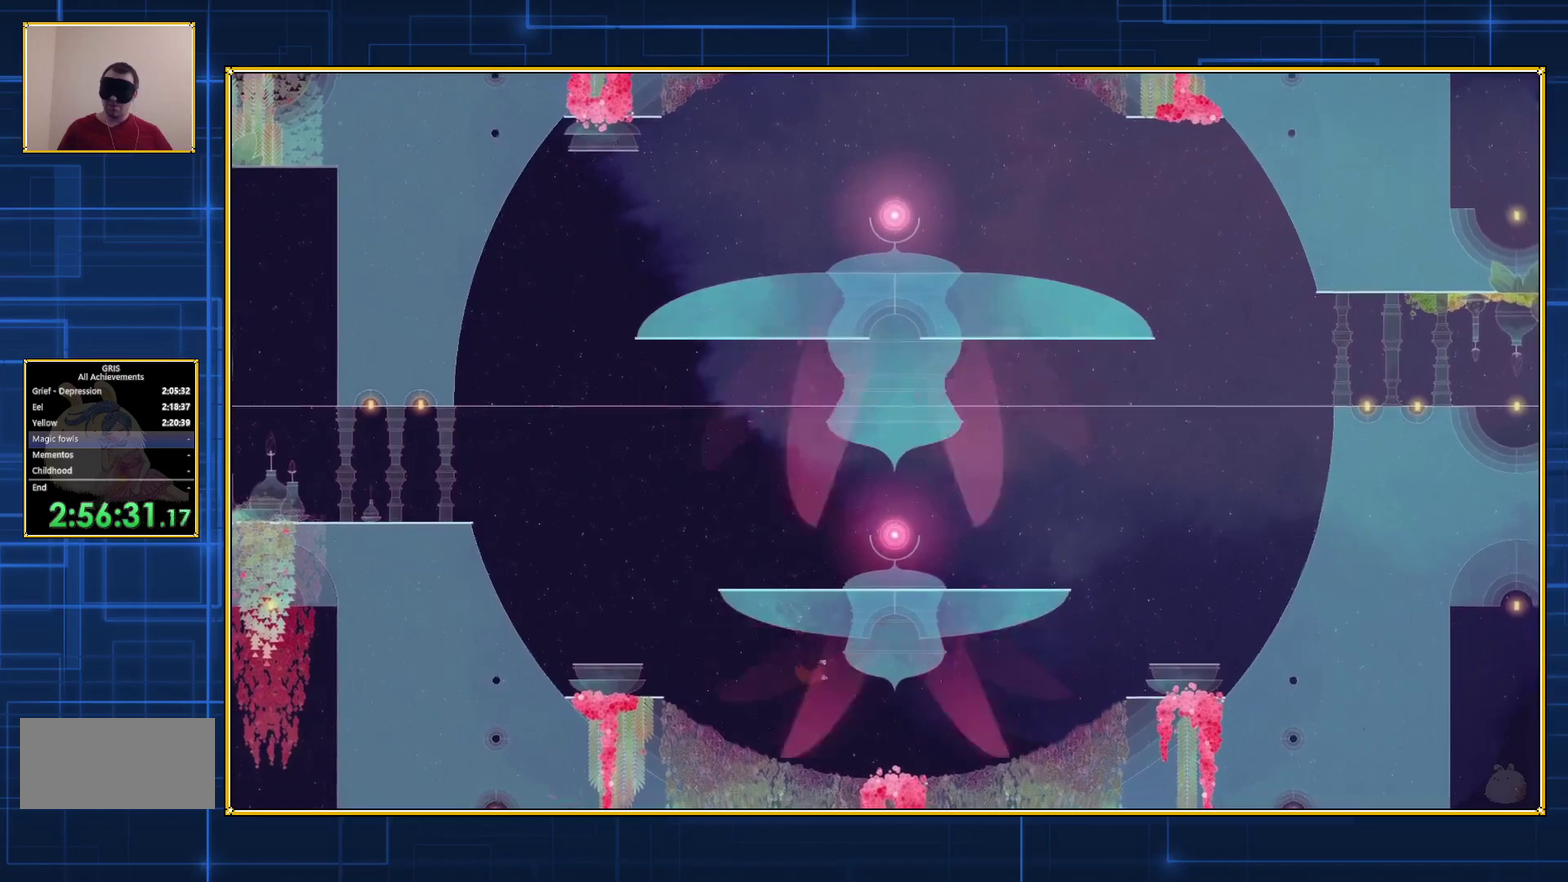
{"buttons": ["B"], "events": [[133, "B", "down"], [400, "B", "up"], [500, "B", "down"]]}
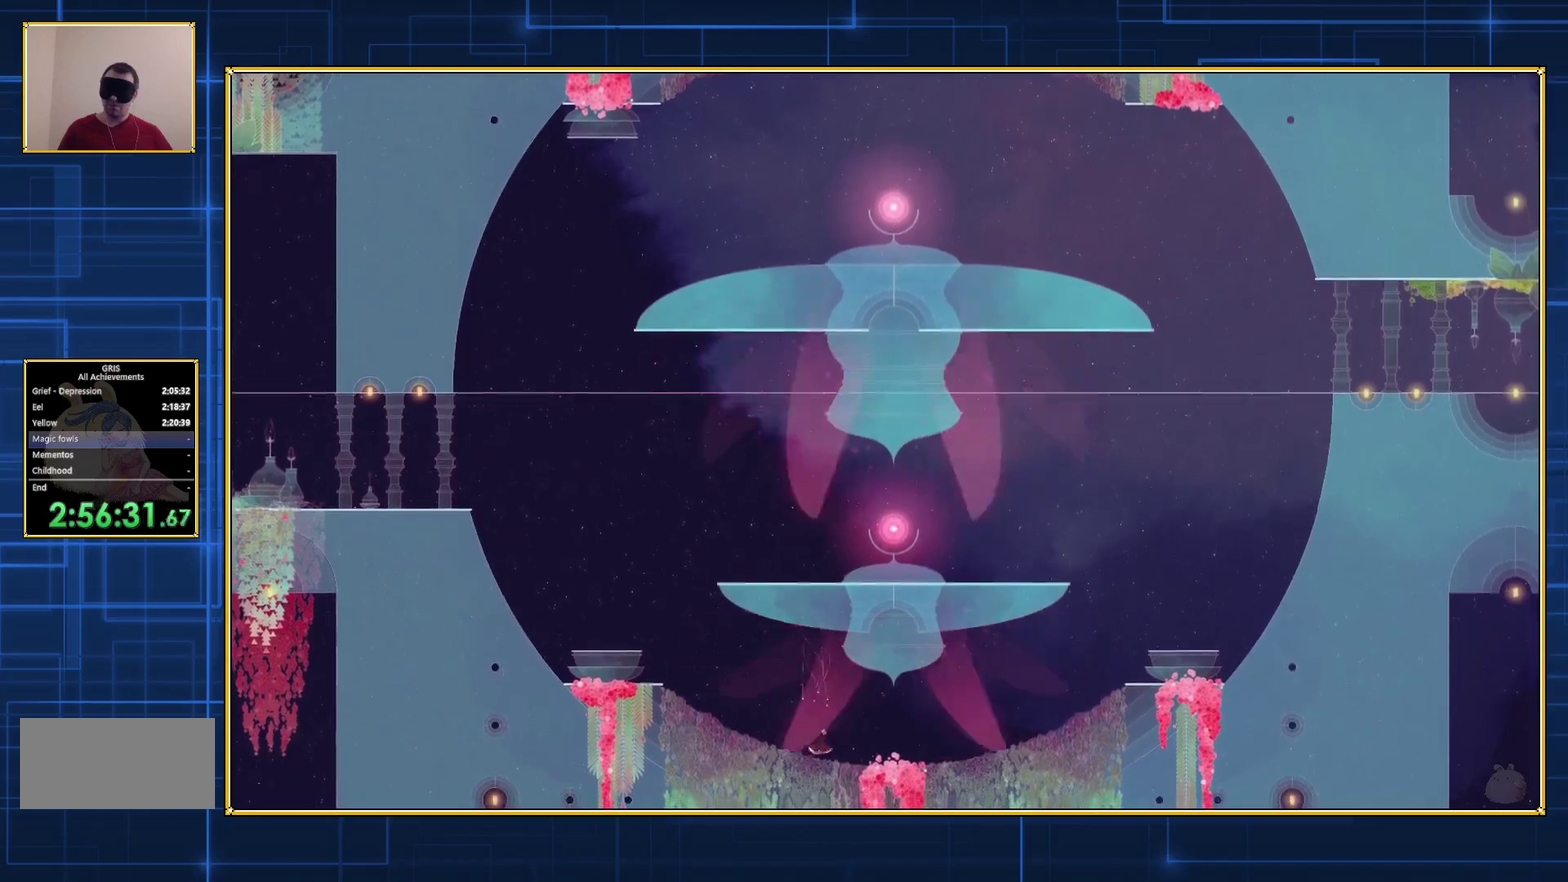
{"buttons": ["B"], "events": []}
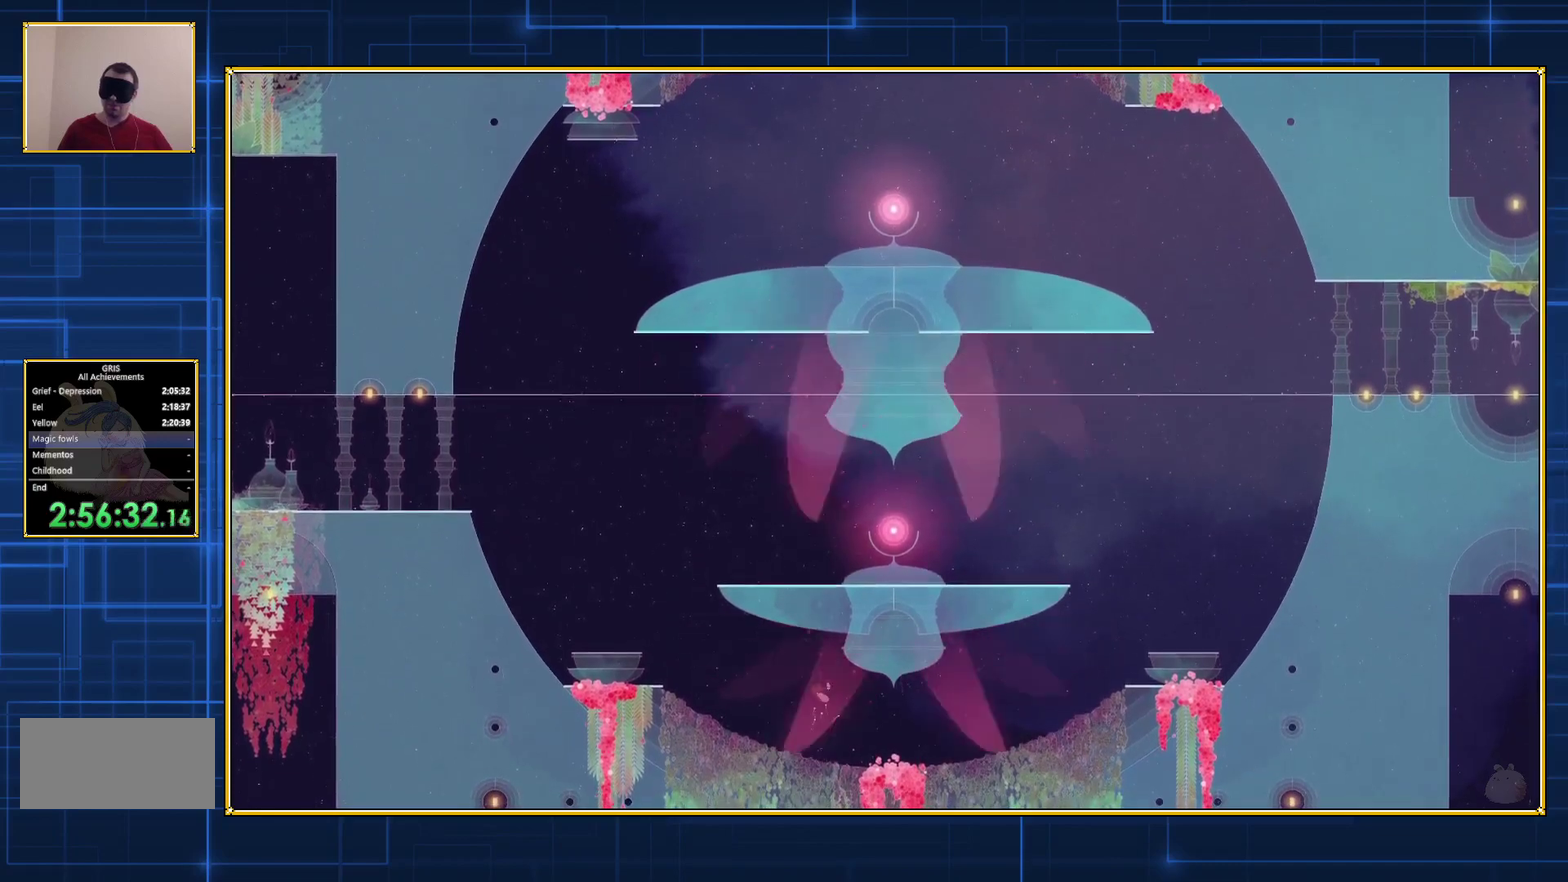
{"buttons": [], "events": [[400, "B", "up"]]}
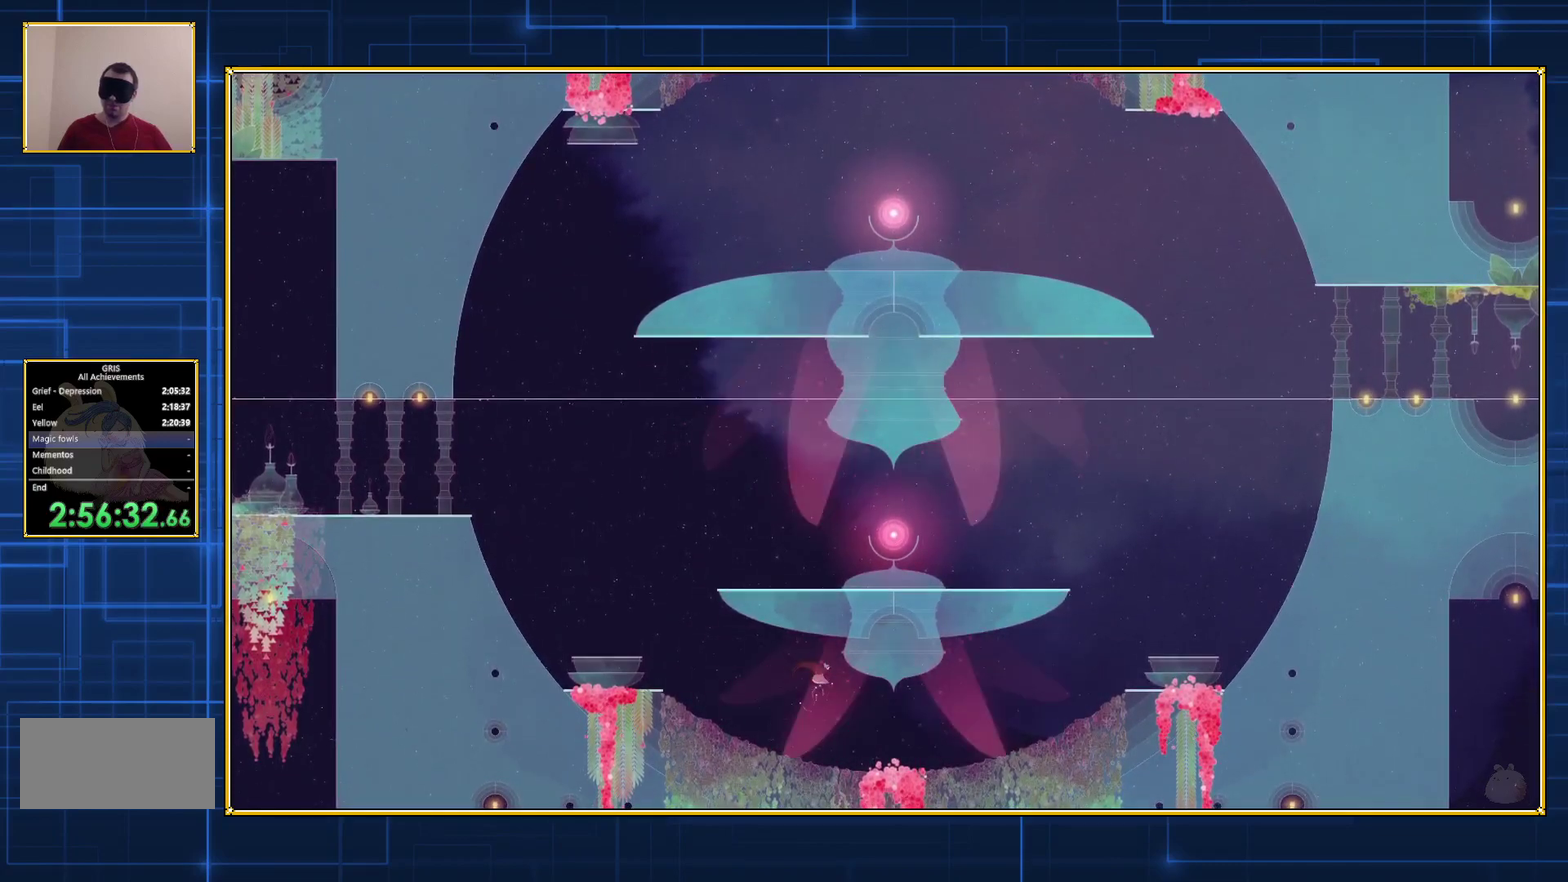
{"buttons": [], "events": []}
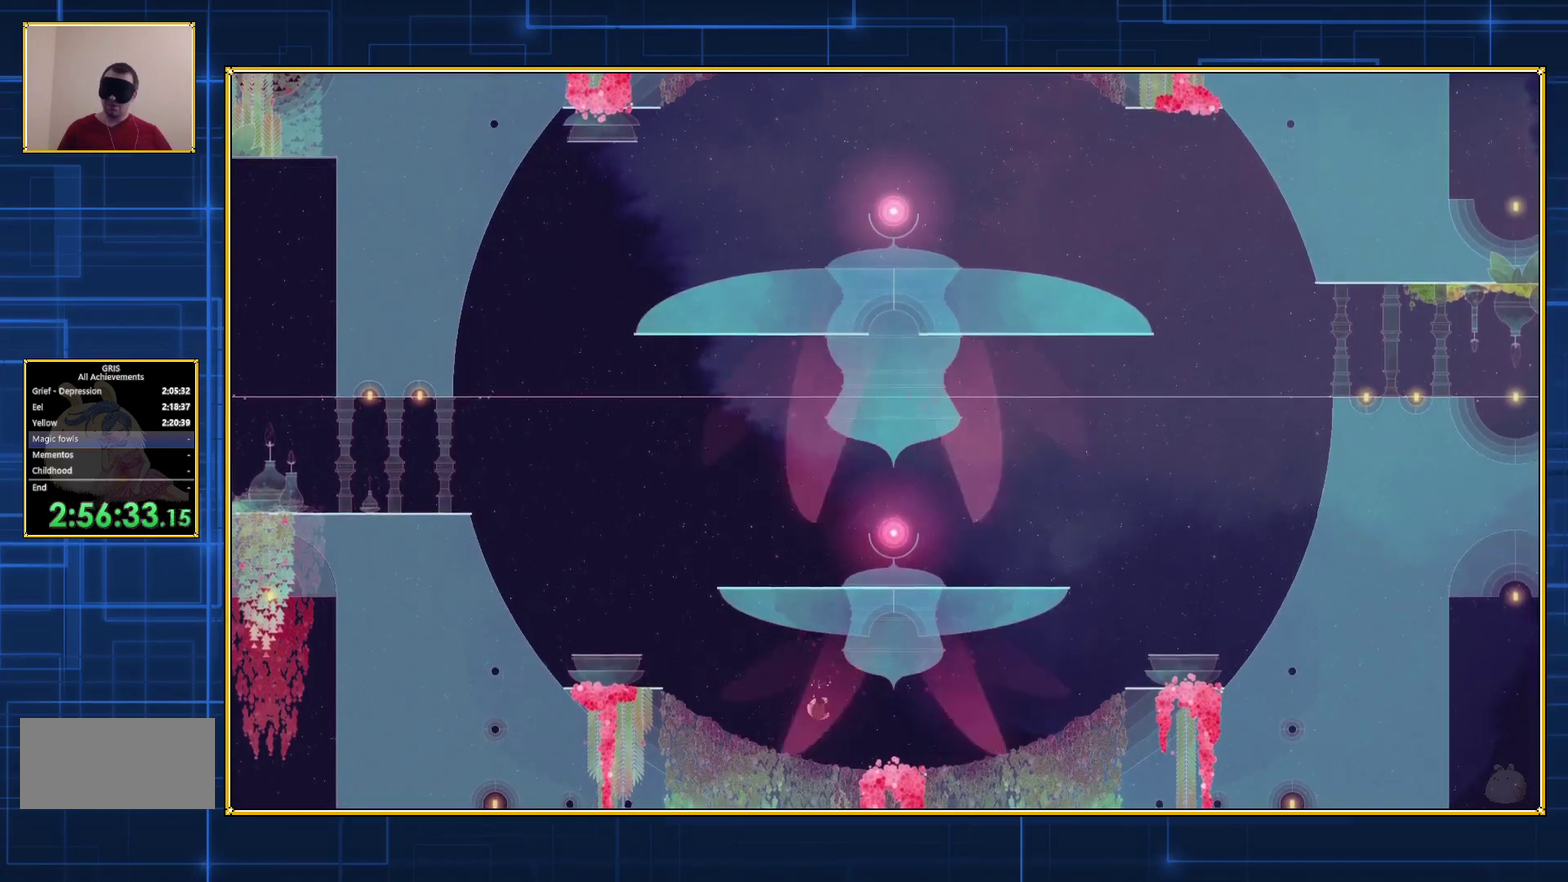
{"buttons": [], "events": [[100, "B", "down"], [467, "B", "up"]]}
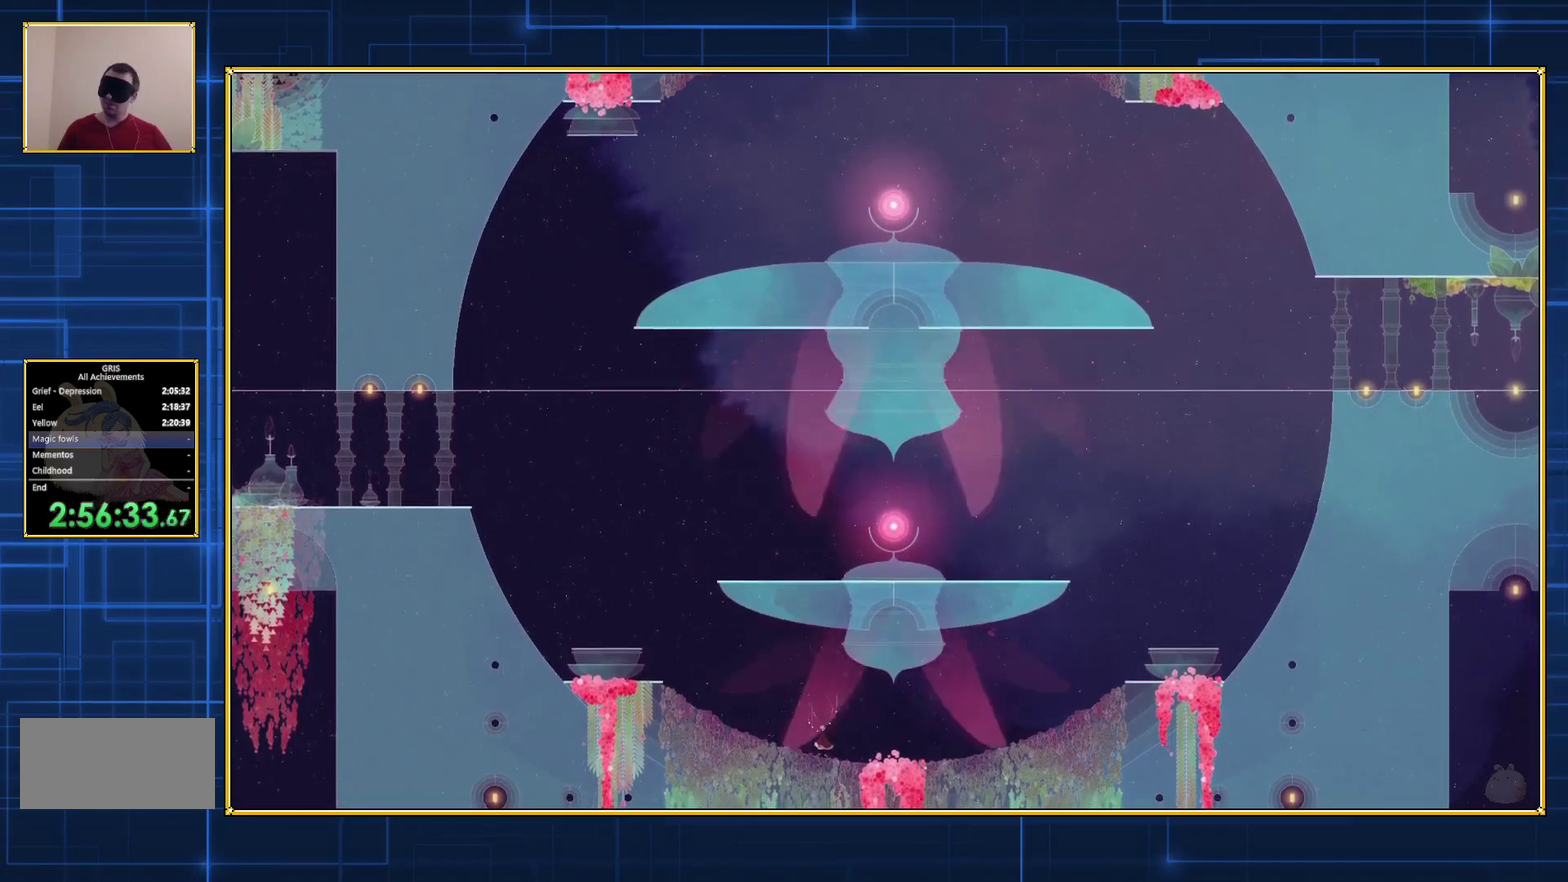
{"buttons": [], "events": []}
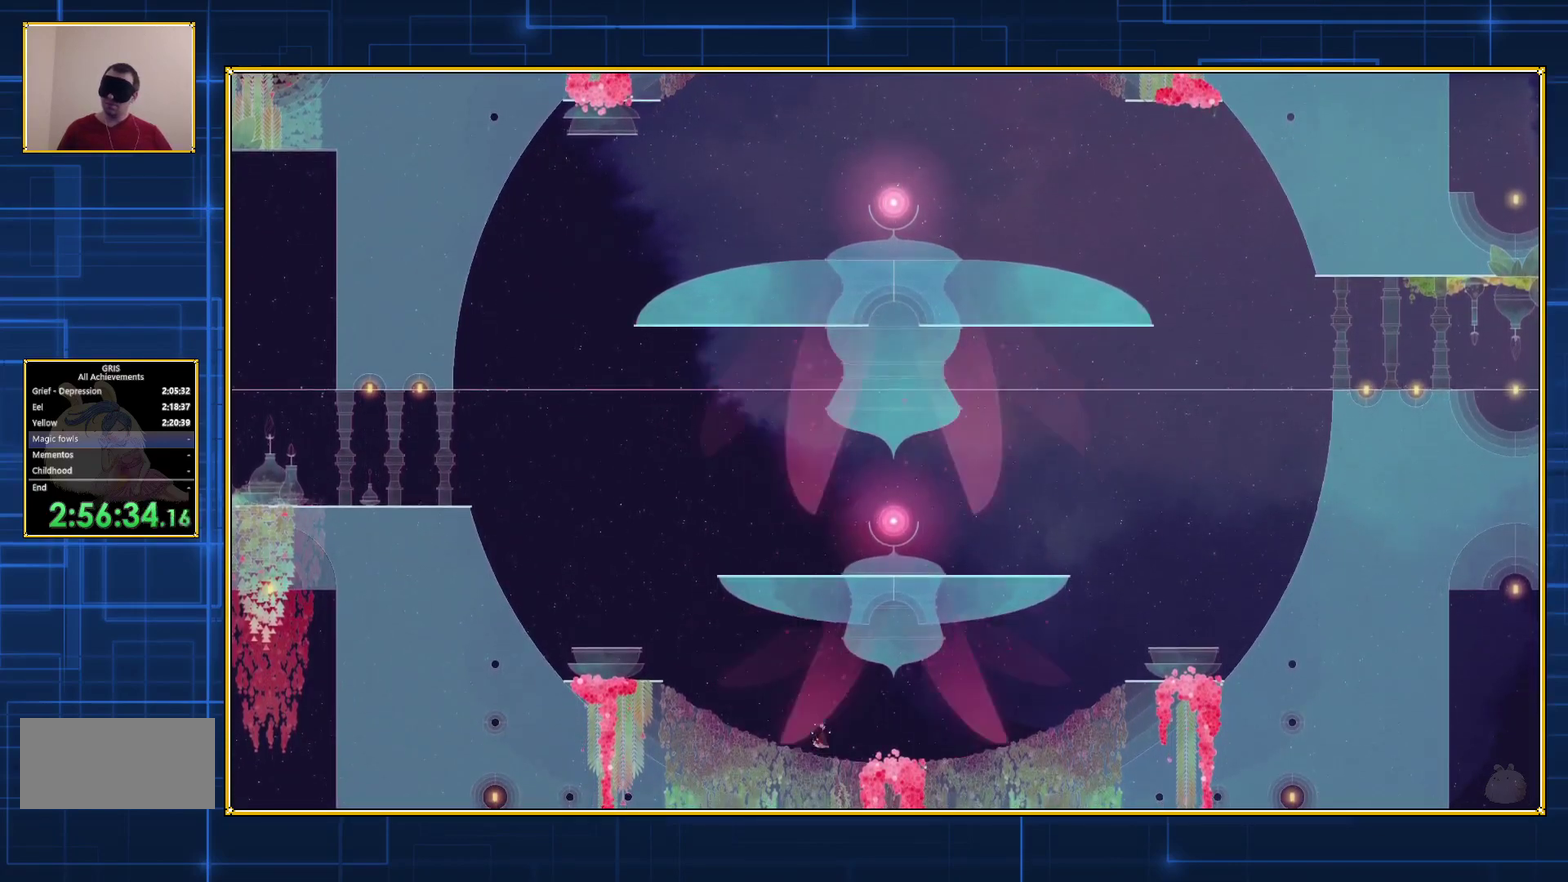
{"buttons": [], "events": [[83, "B", "down"], [150, "B", "up"]]}